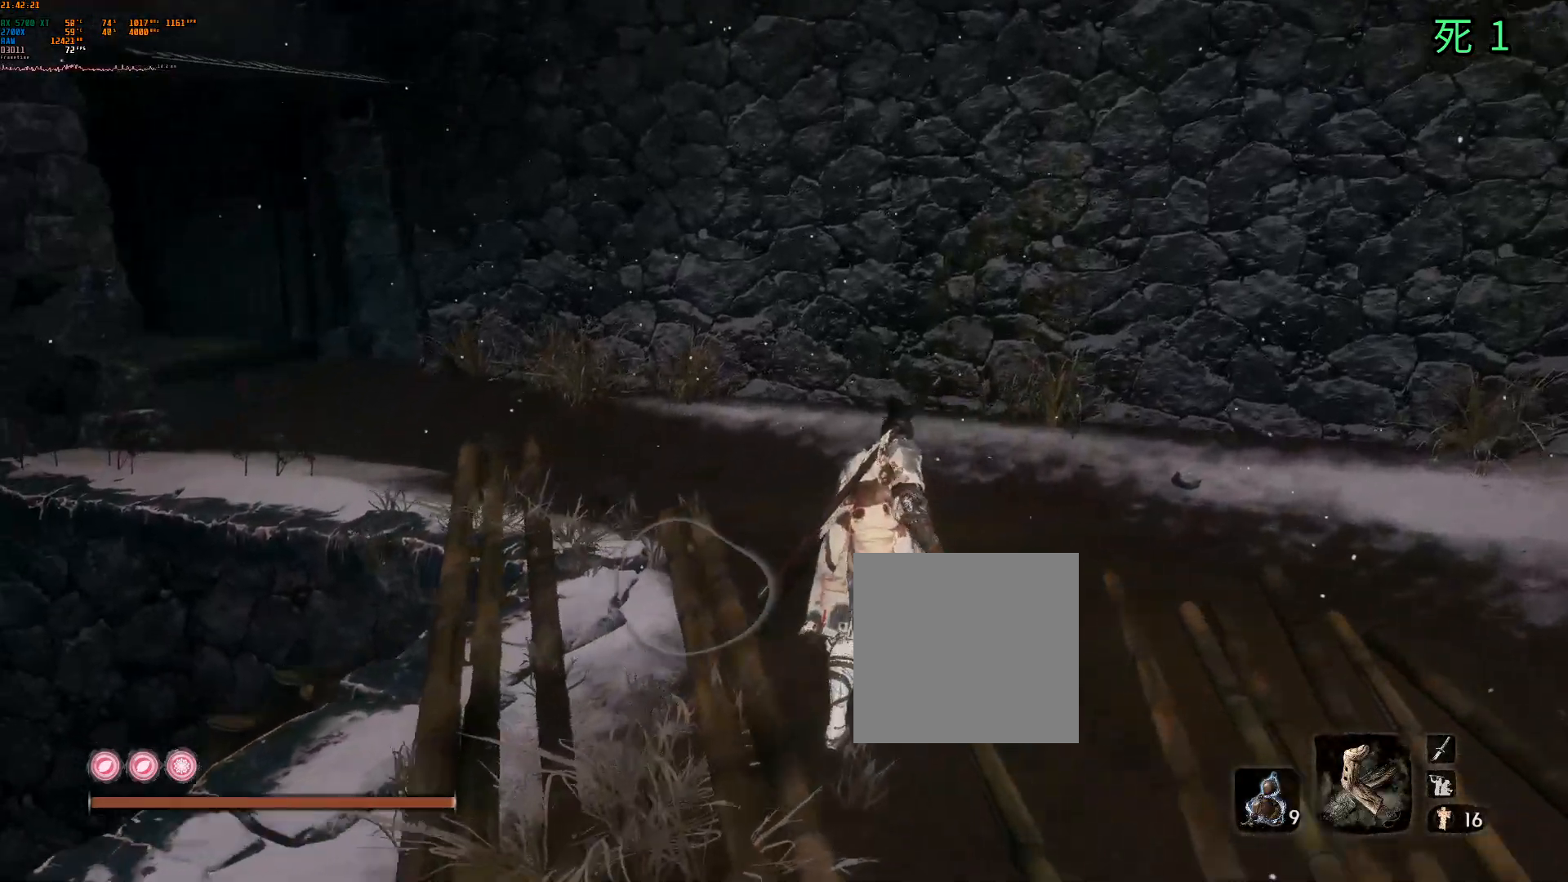
Gameplay with a controller (Xbox layout); each line is a JSON object with the inputs held at the frame after it. "events" lists button and stick changes between this image and that frame as [ms after this image, input, new state], when the widget could be followed in between. Not read: DPAD_DOWN DPAD_LEFT DPAD_RIGHT DPAD_UP L3 R3 other_buttons right_stick.
{"buttons": [], "left_stick": "up", "events": [[267, "left_stick", "up"]]}
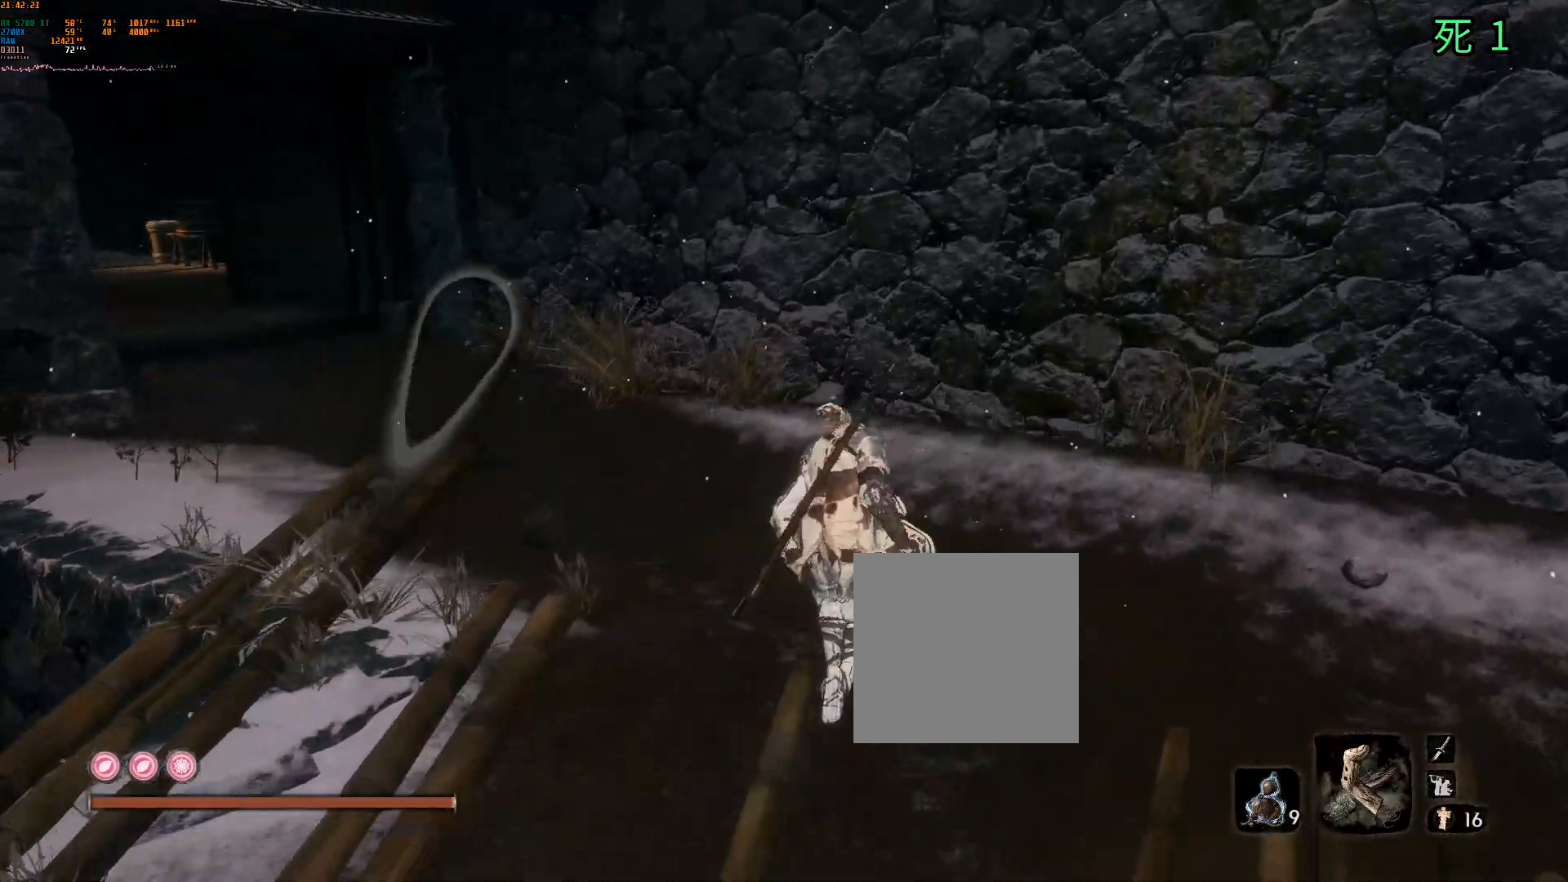
{"buttons": [], "left_stick": "up", "events": []}
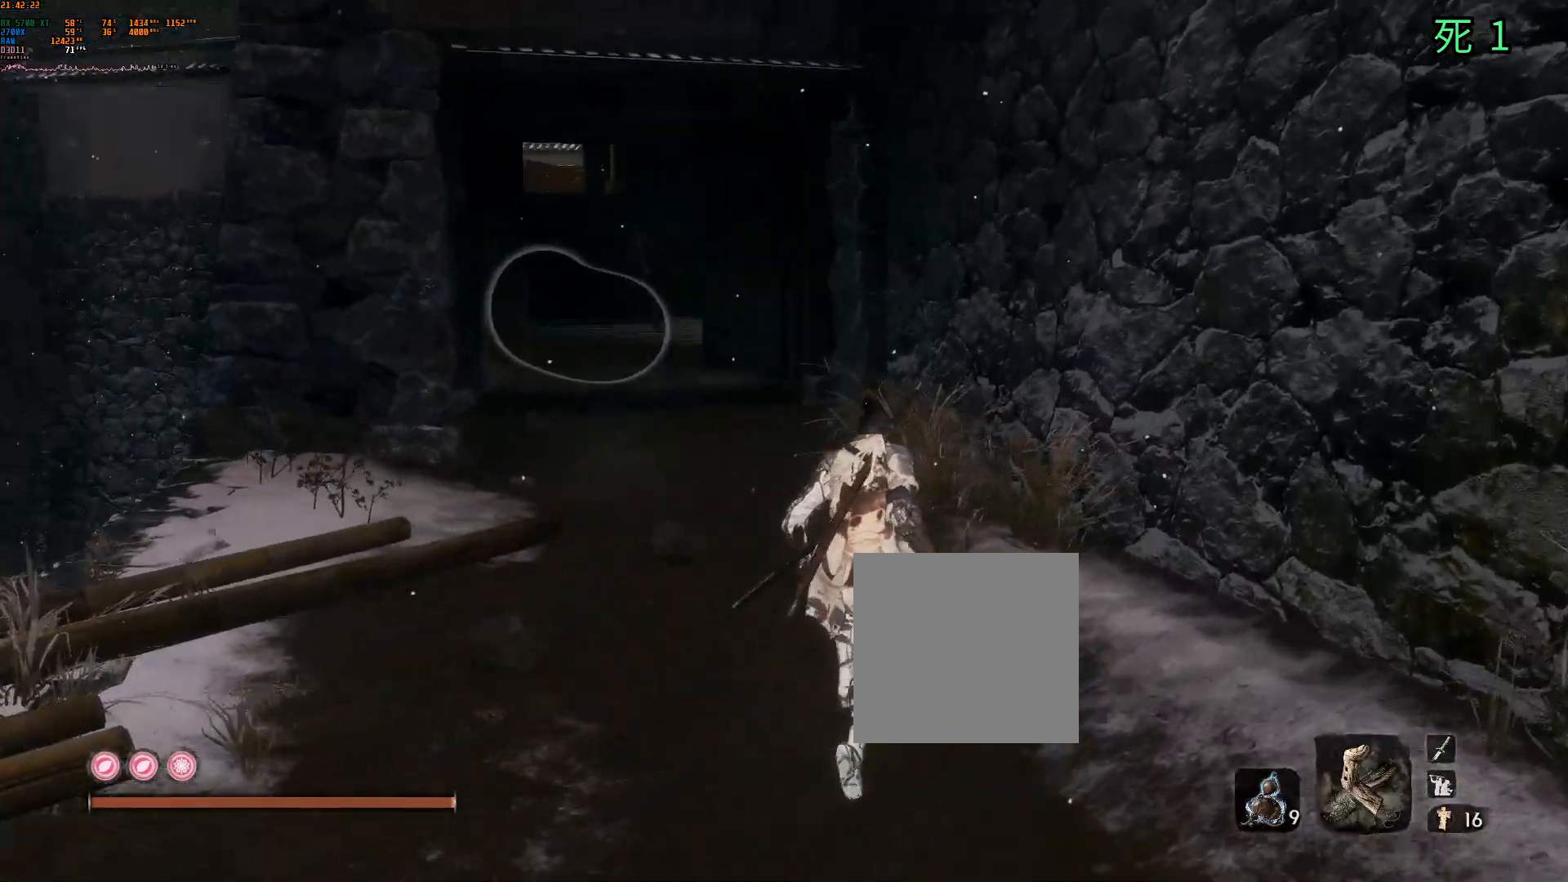
{"buttons": [], "left_stick": "up", "events": []}
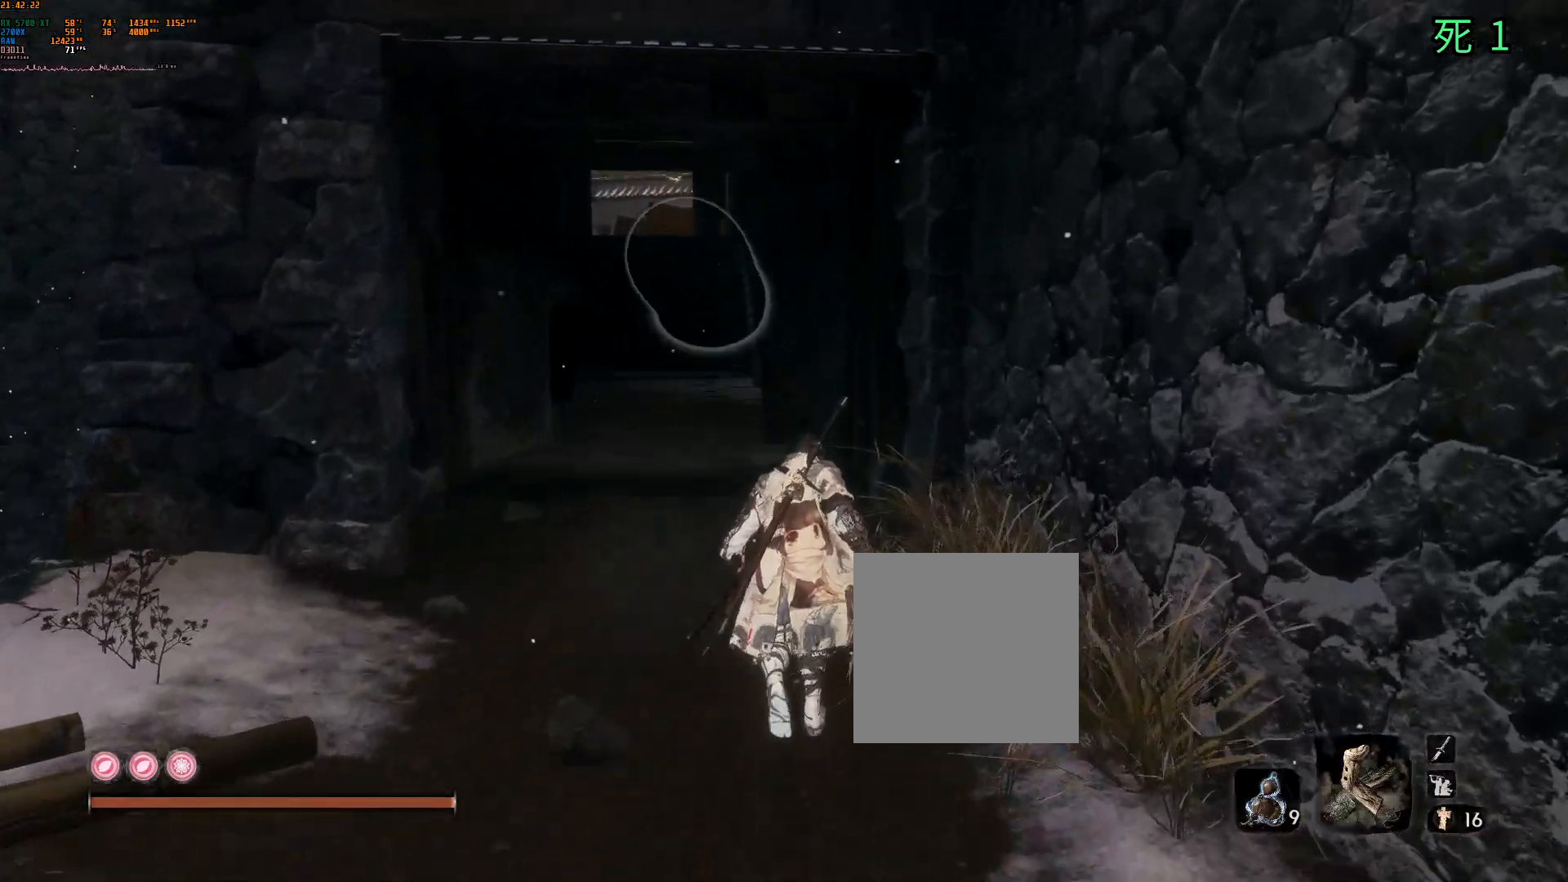
{"buttons": [], "left_stick": "up", "events": []}
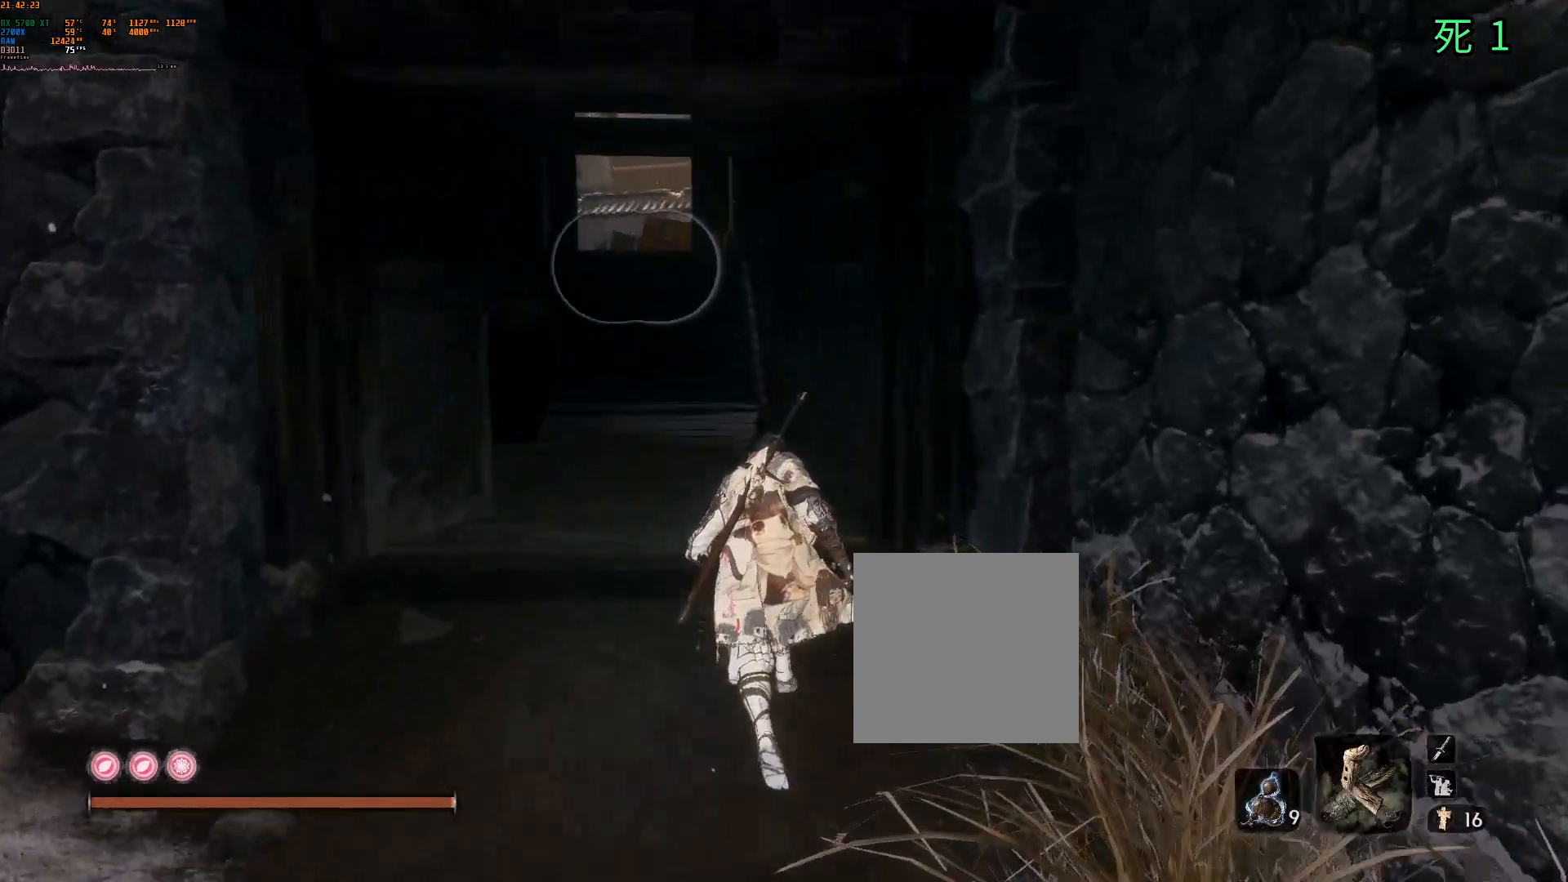
{"buttons": [], "left_stick": "up", "events": []}
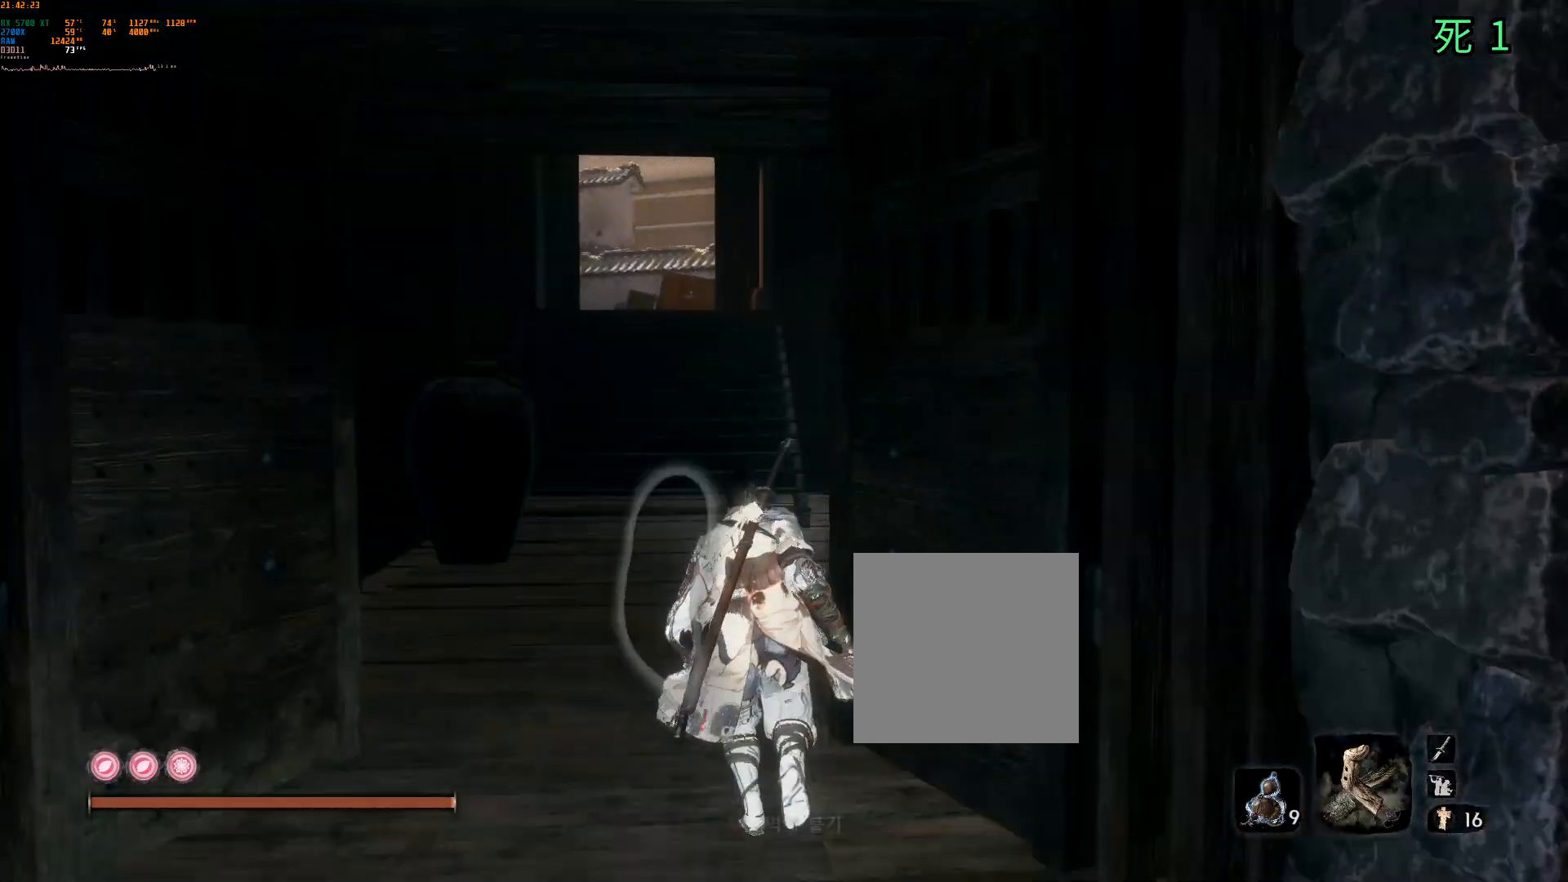
{"buttons": [], "left_stick": "up", "events": []}
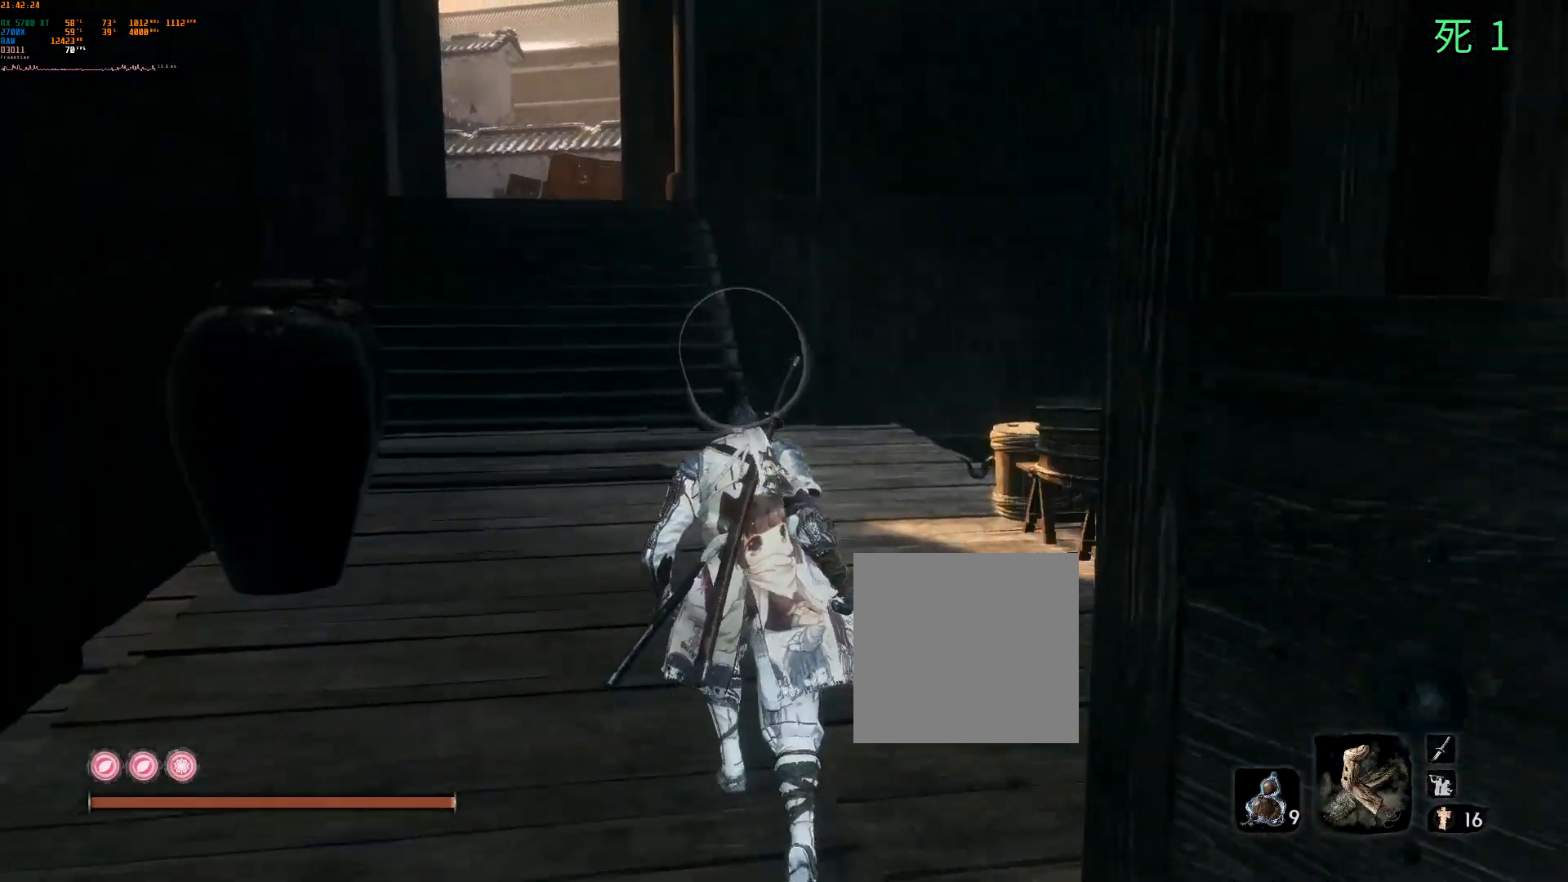
{"buttons": [], "left_stick": "up", "events": []}
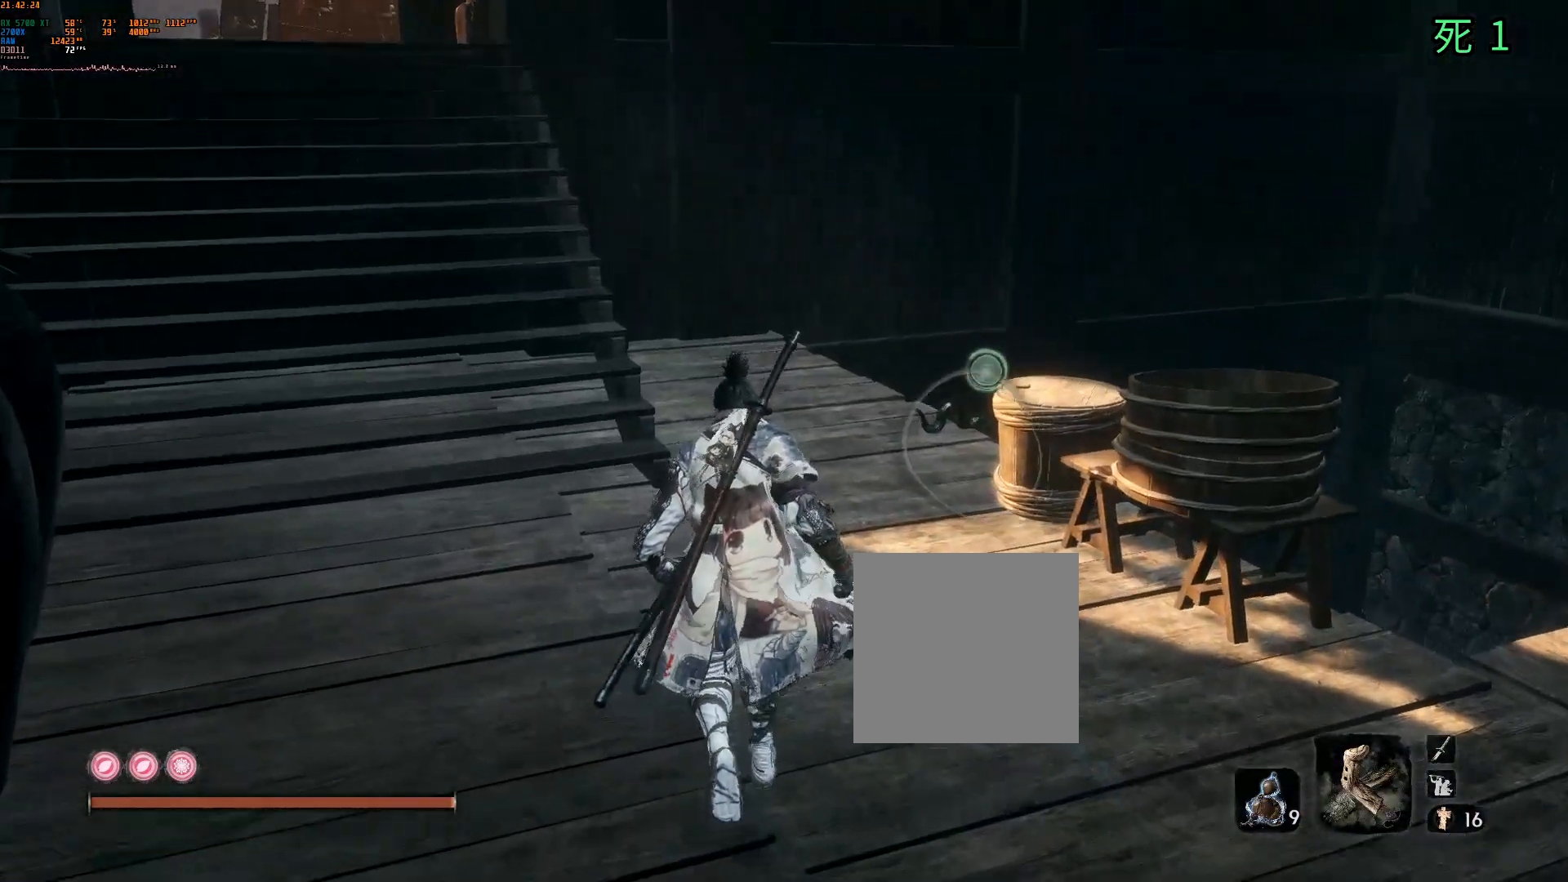
{"buttons": [], "left_stick": "up", "events": []}
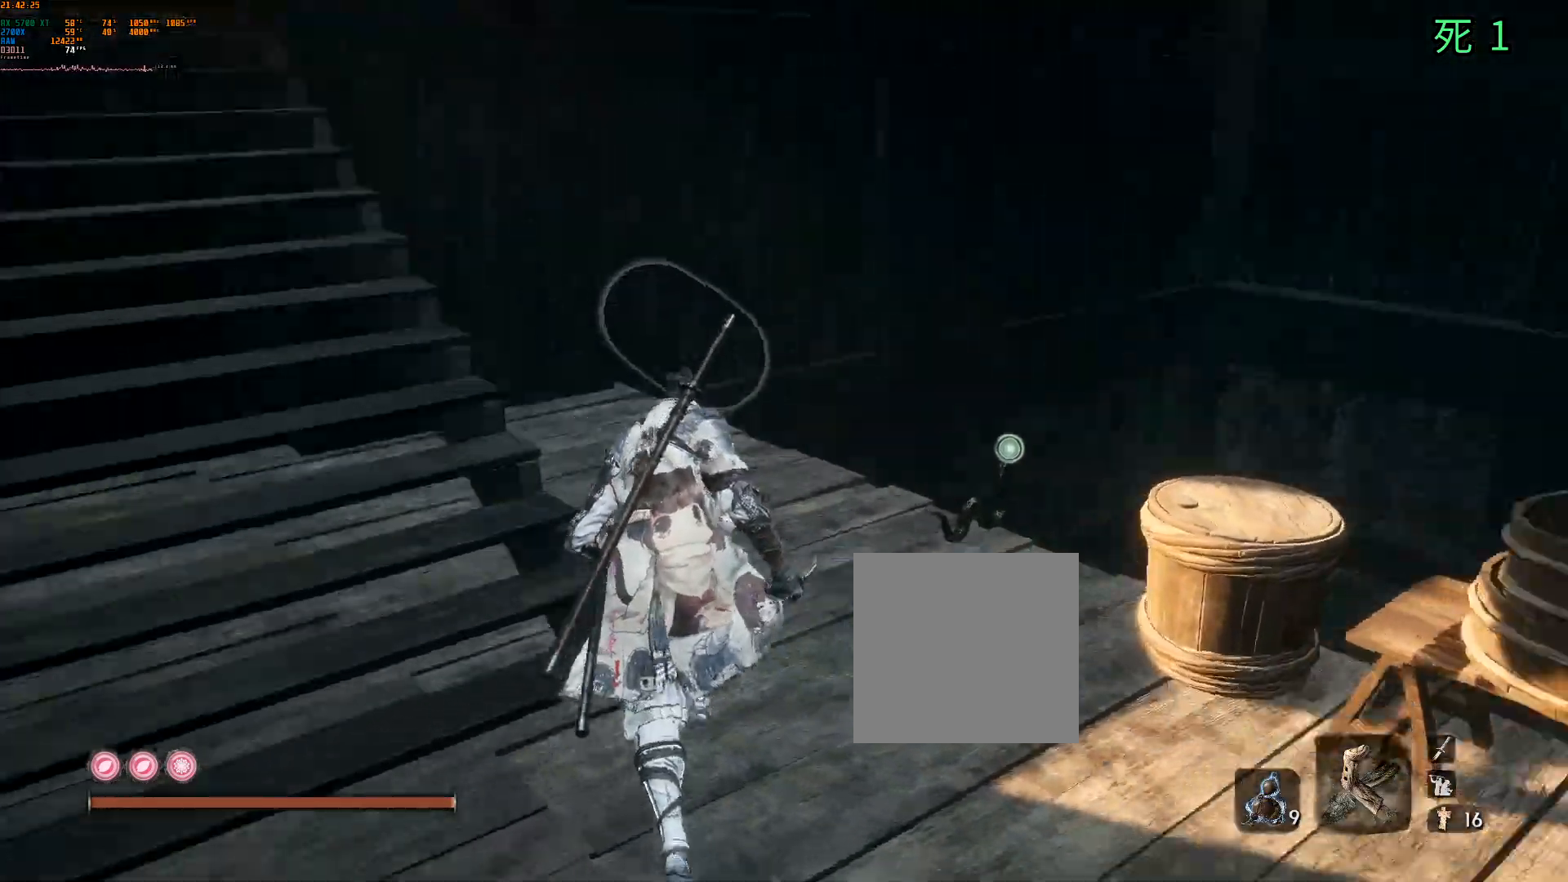
{"buttons": [], "left_stick": "up", "events": []}
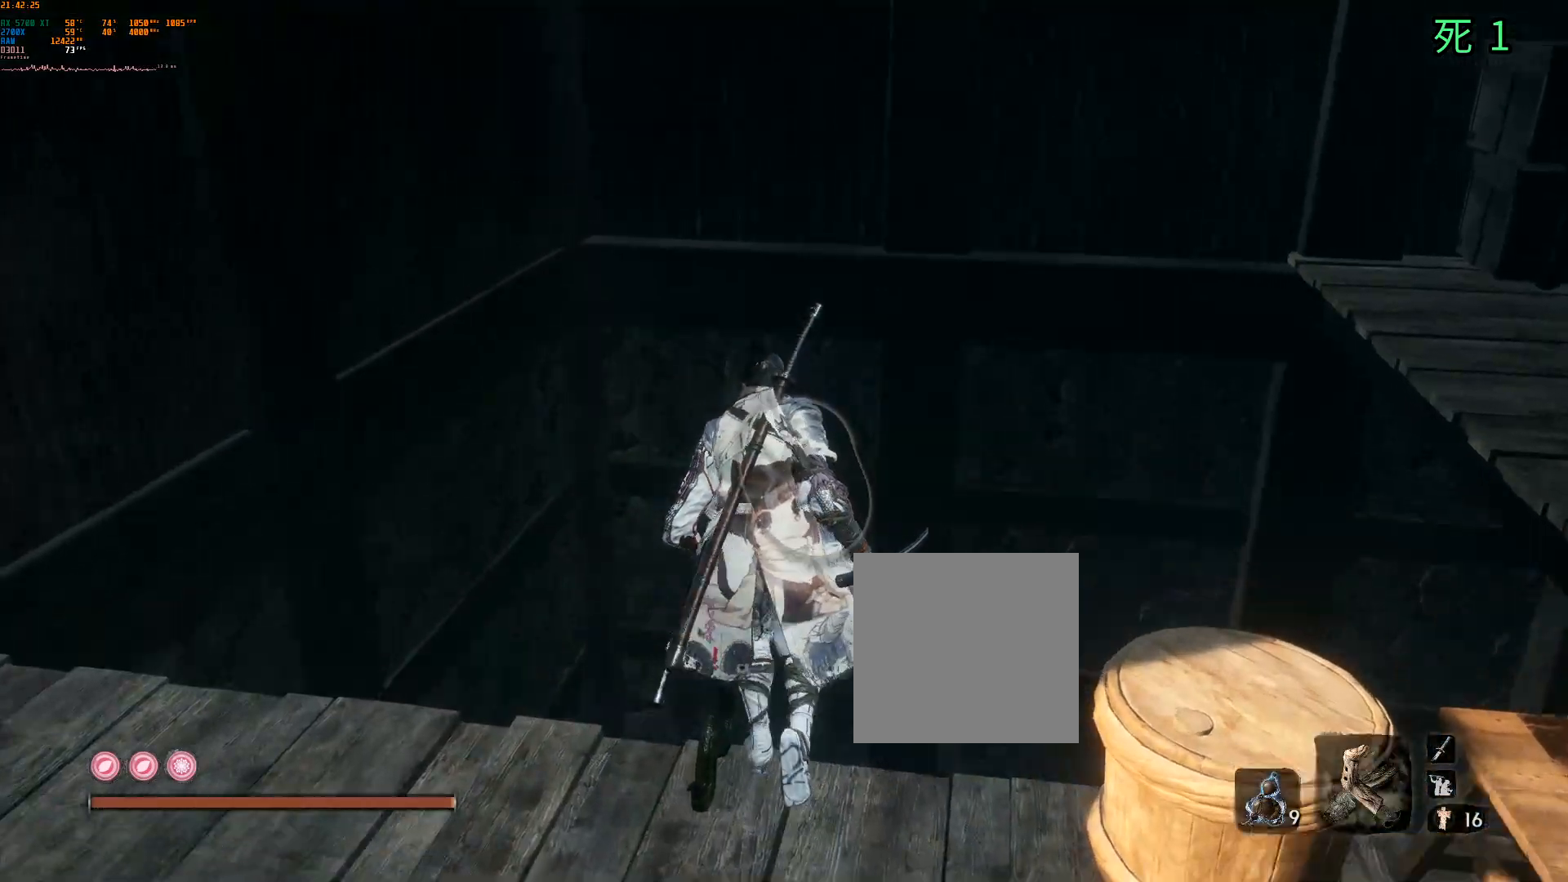
{"buttons": [], "left_stick": "center", "events": [[367, "left_stick", "center"]]}
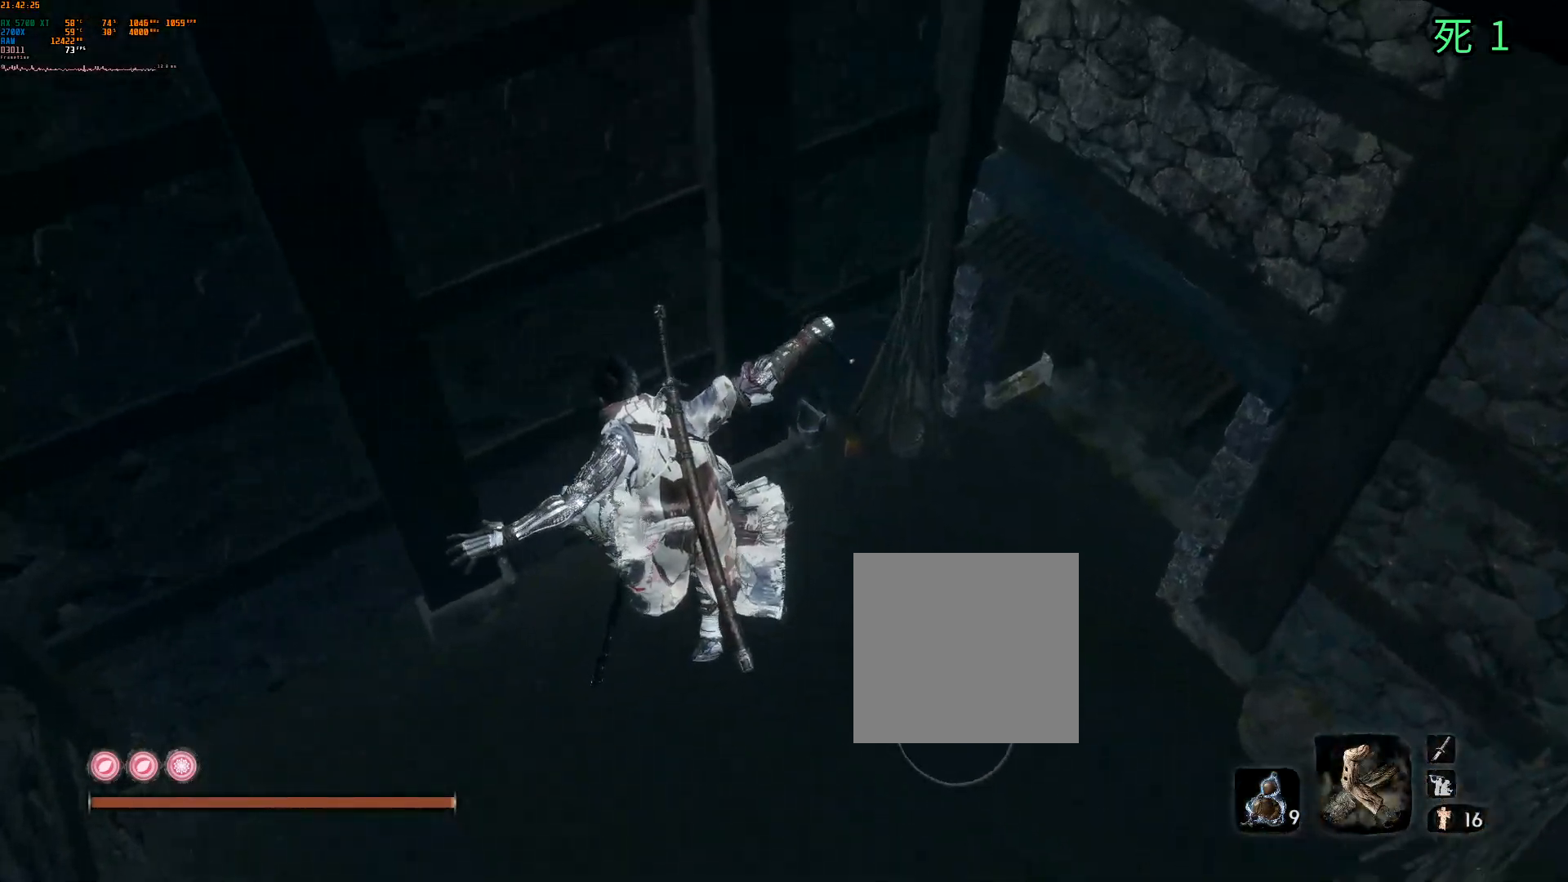
{"buttons": [], "left_stick": "center", "events": []}
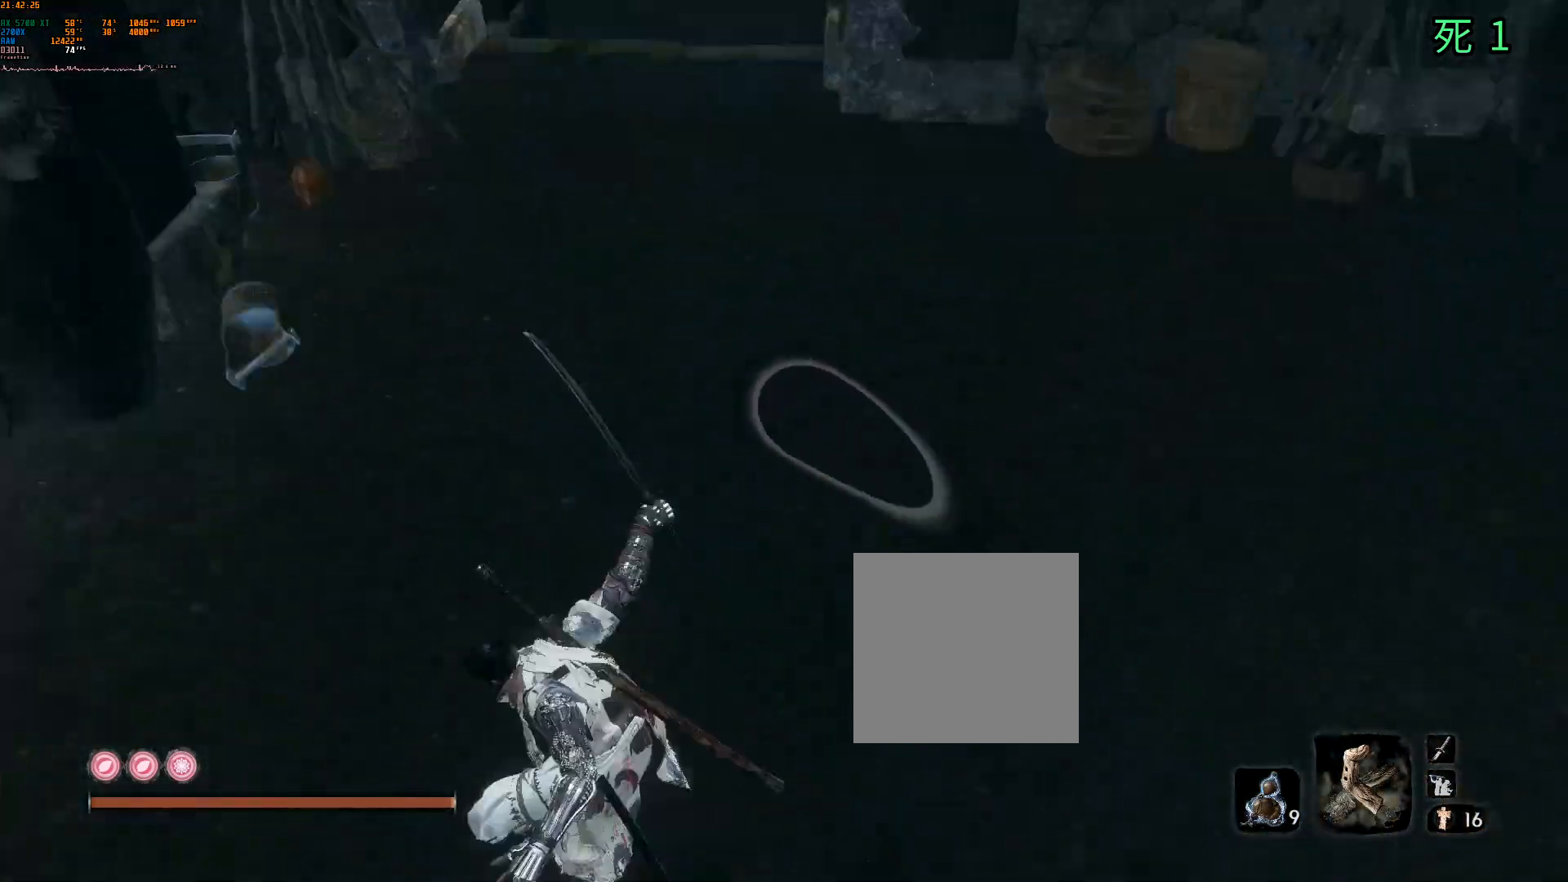
{"buttons": [], "left_stick": "center", "events": []}
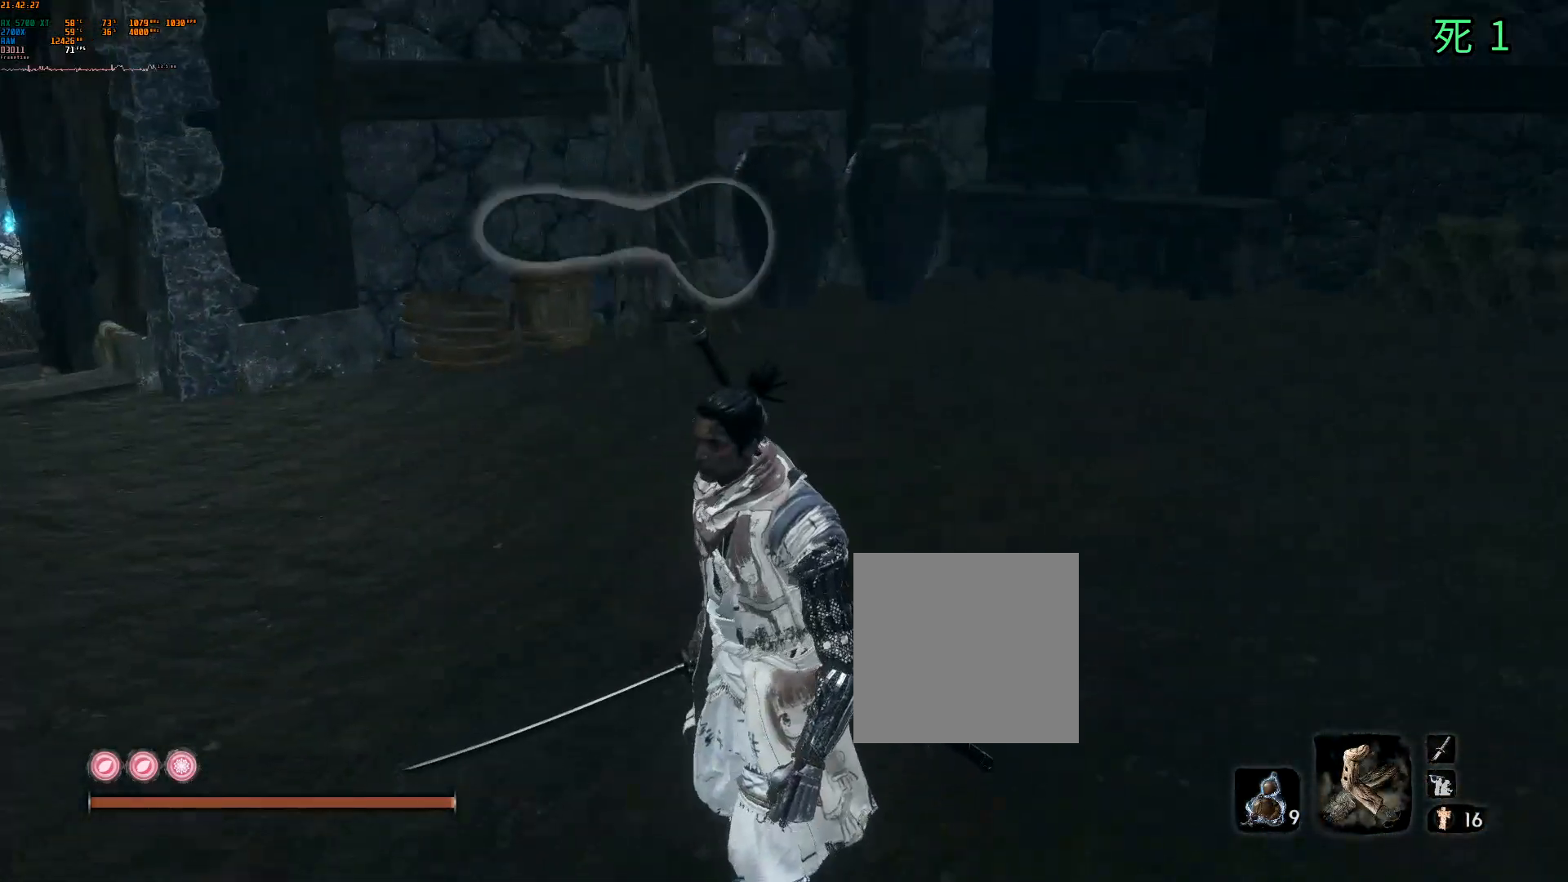
{"buttons": [], "left_stick": "center", "events": []}
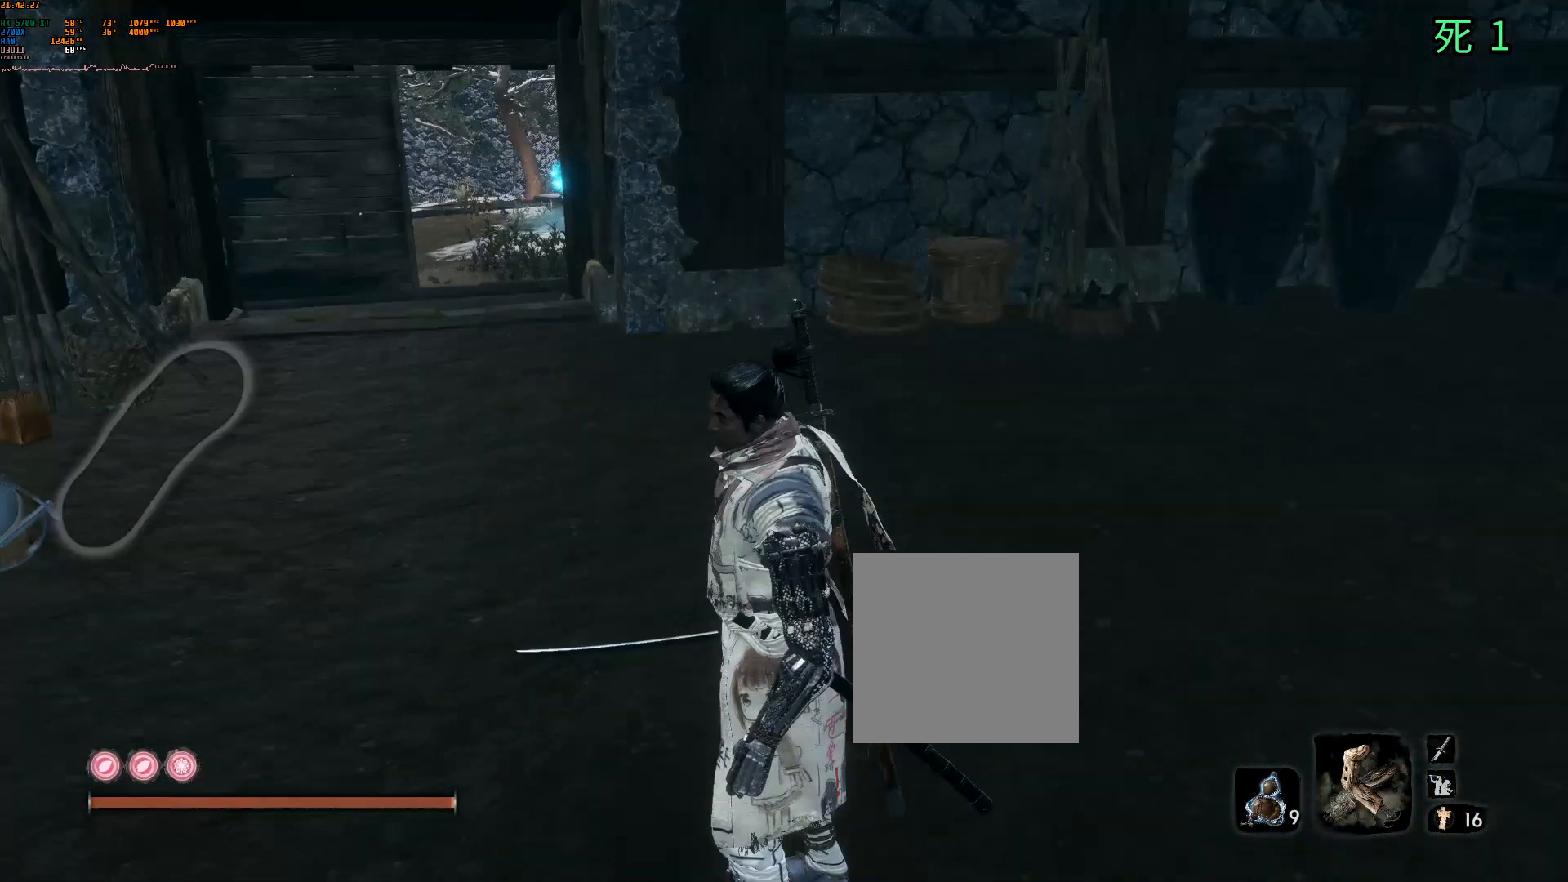
{"buttons": [], "left_stick": "up-left", "events": [[83, "left_stick", "up-left"]]}
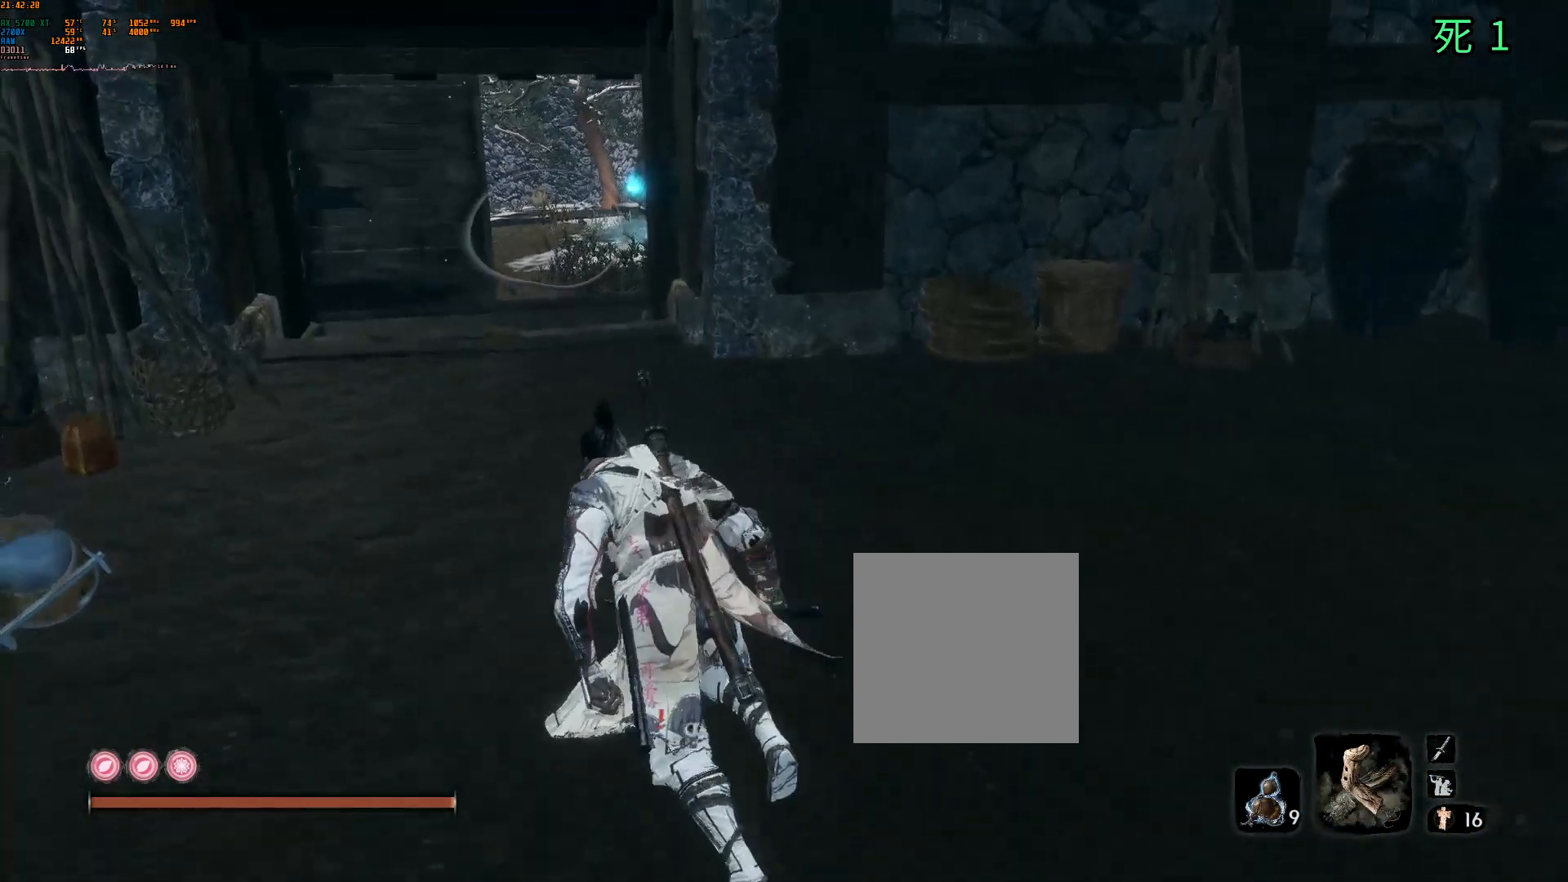
{"buttons": [], "left_stick": "up-left", "events": []}
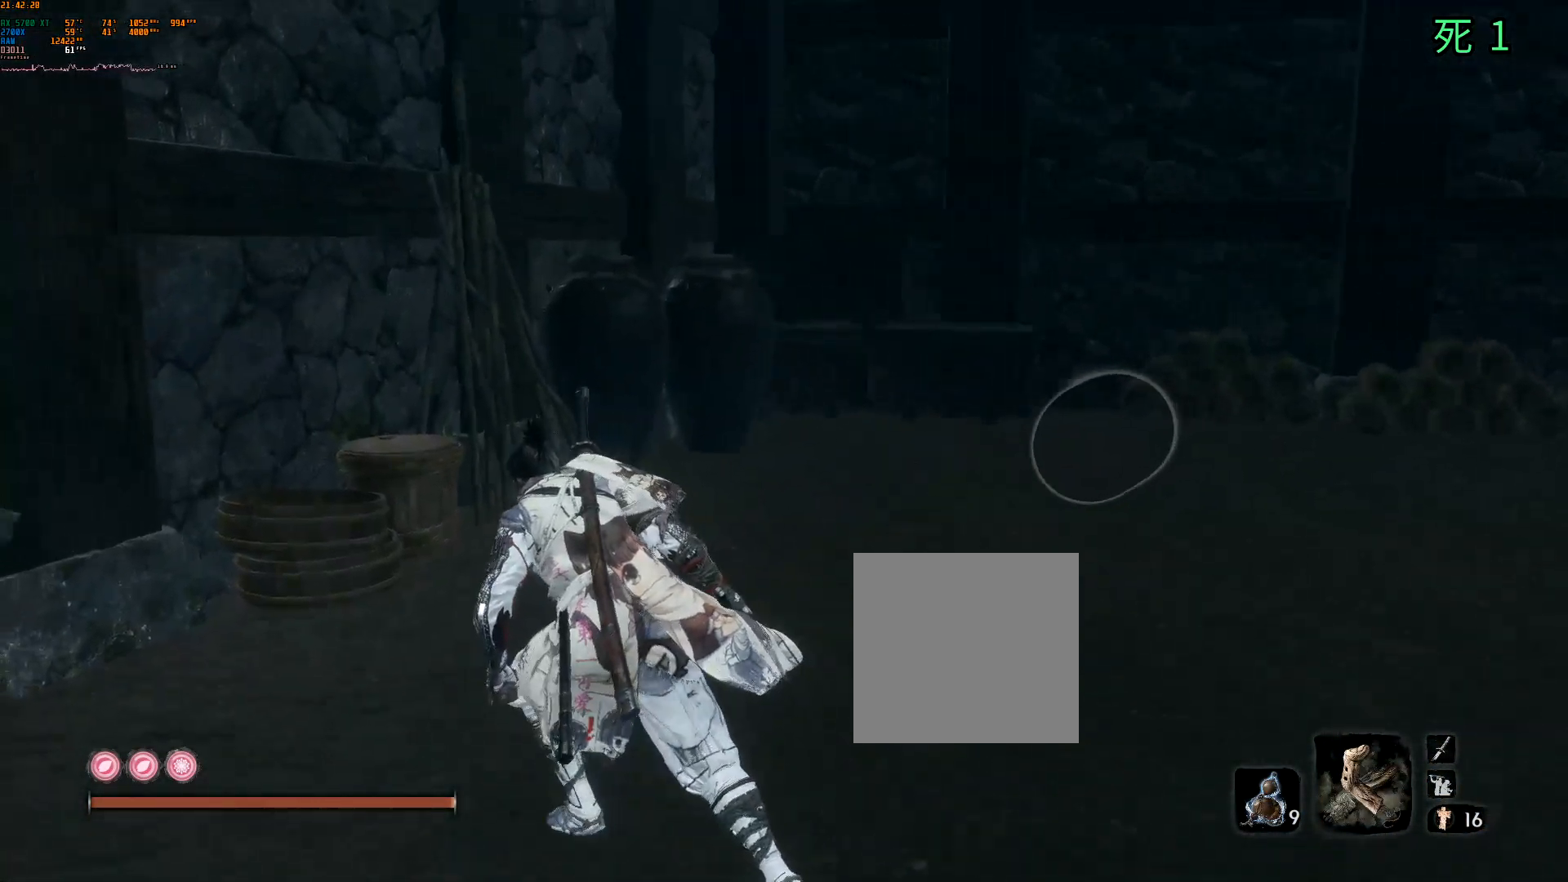
{"buttons": [], "left_stick": "center", "events": [[317, "left_stick", "center"]]}
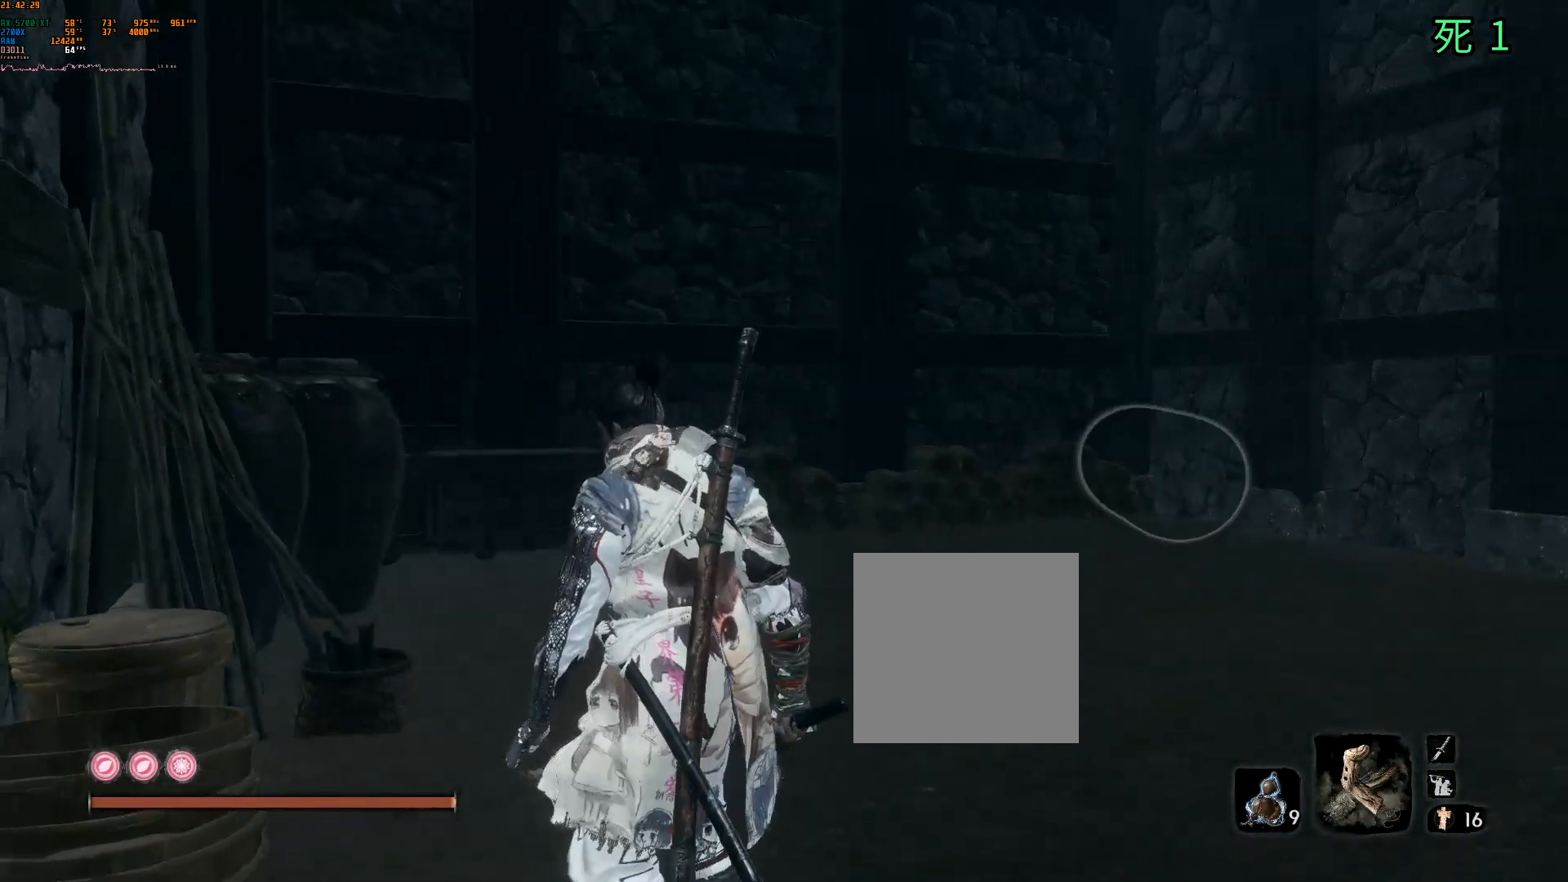
{"buttons": [], "left_stick": "up-left", "events": [[417, "left_stick", "up-left"]]}
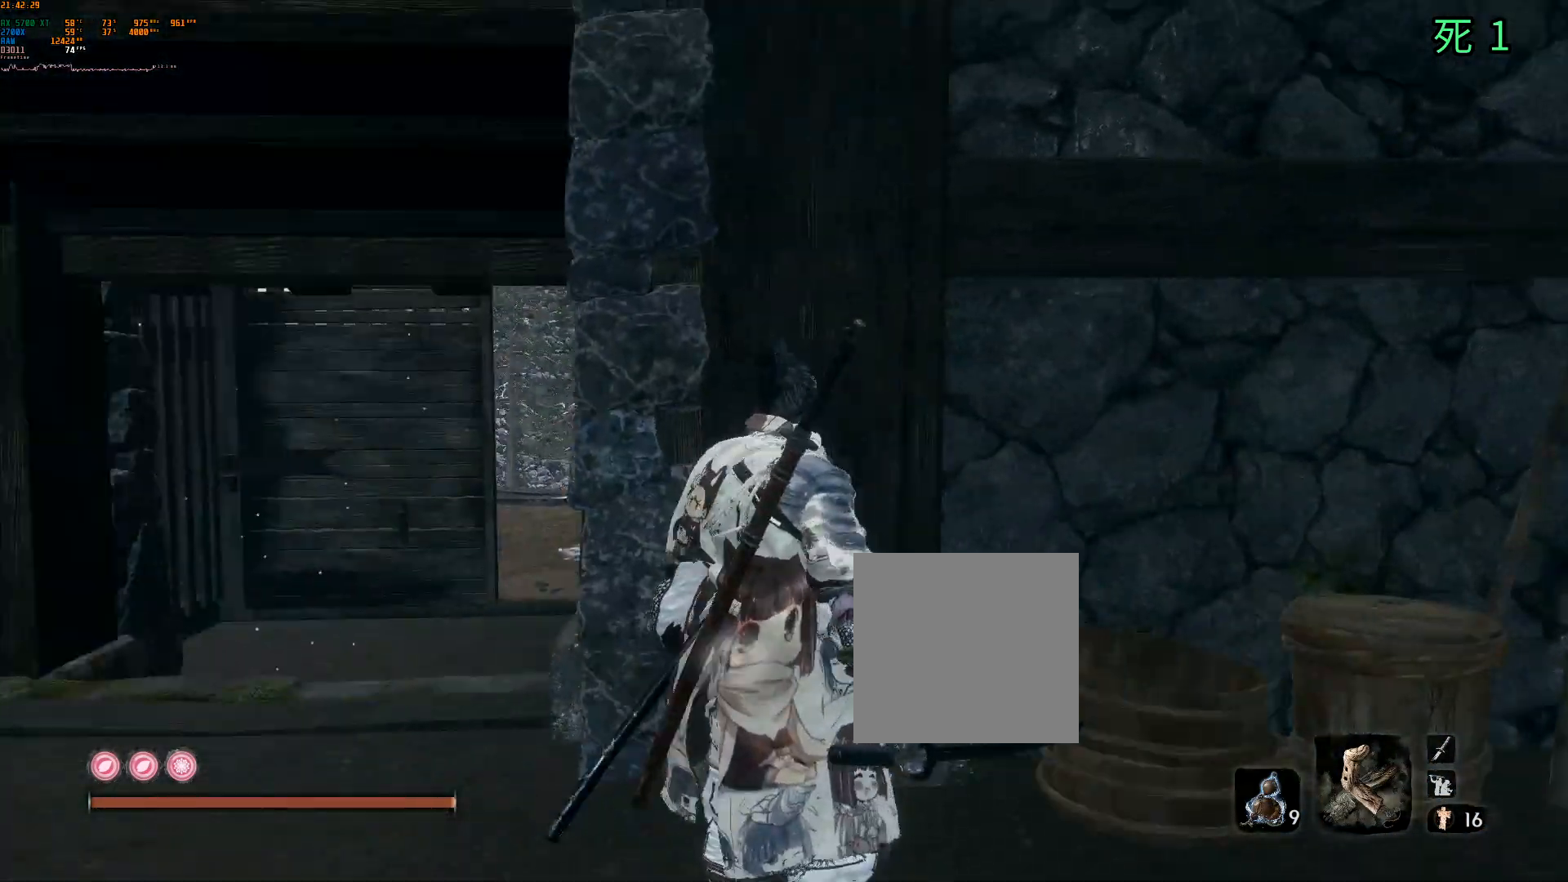
{"buttons": [], "left_stick": "up", "events": [[317, "left_stick", "up"]]}
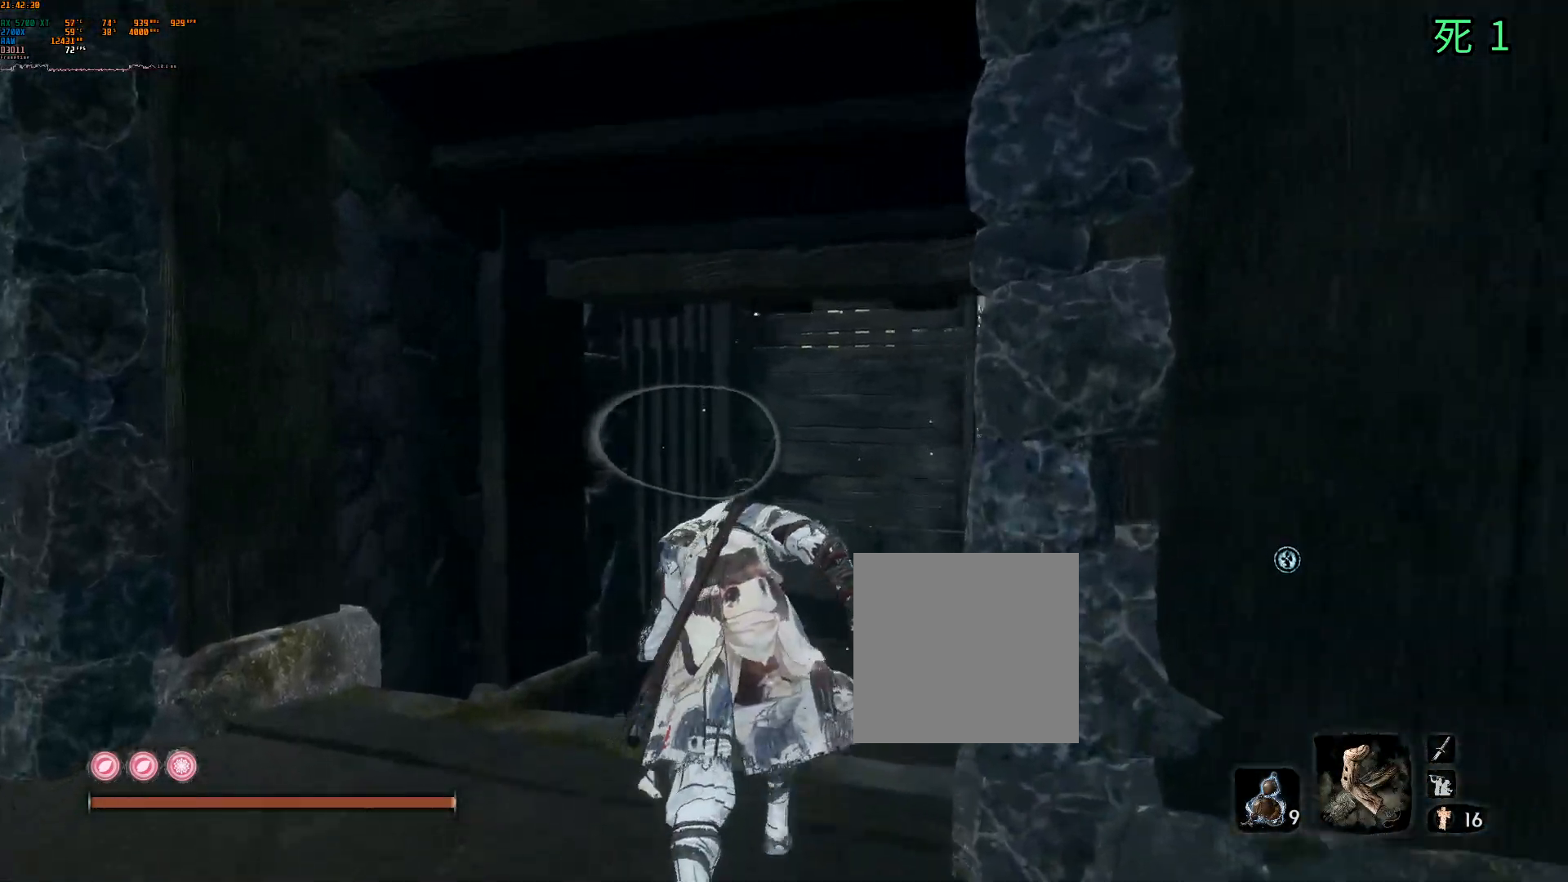
{"buttons": [], "left_stick": "up", "events": []}
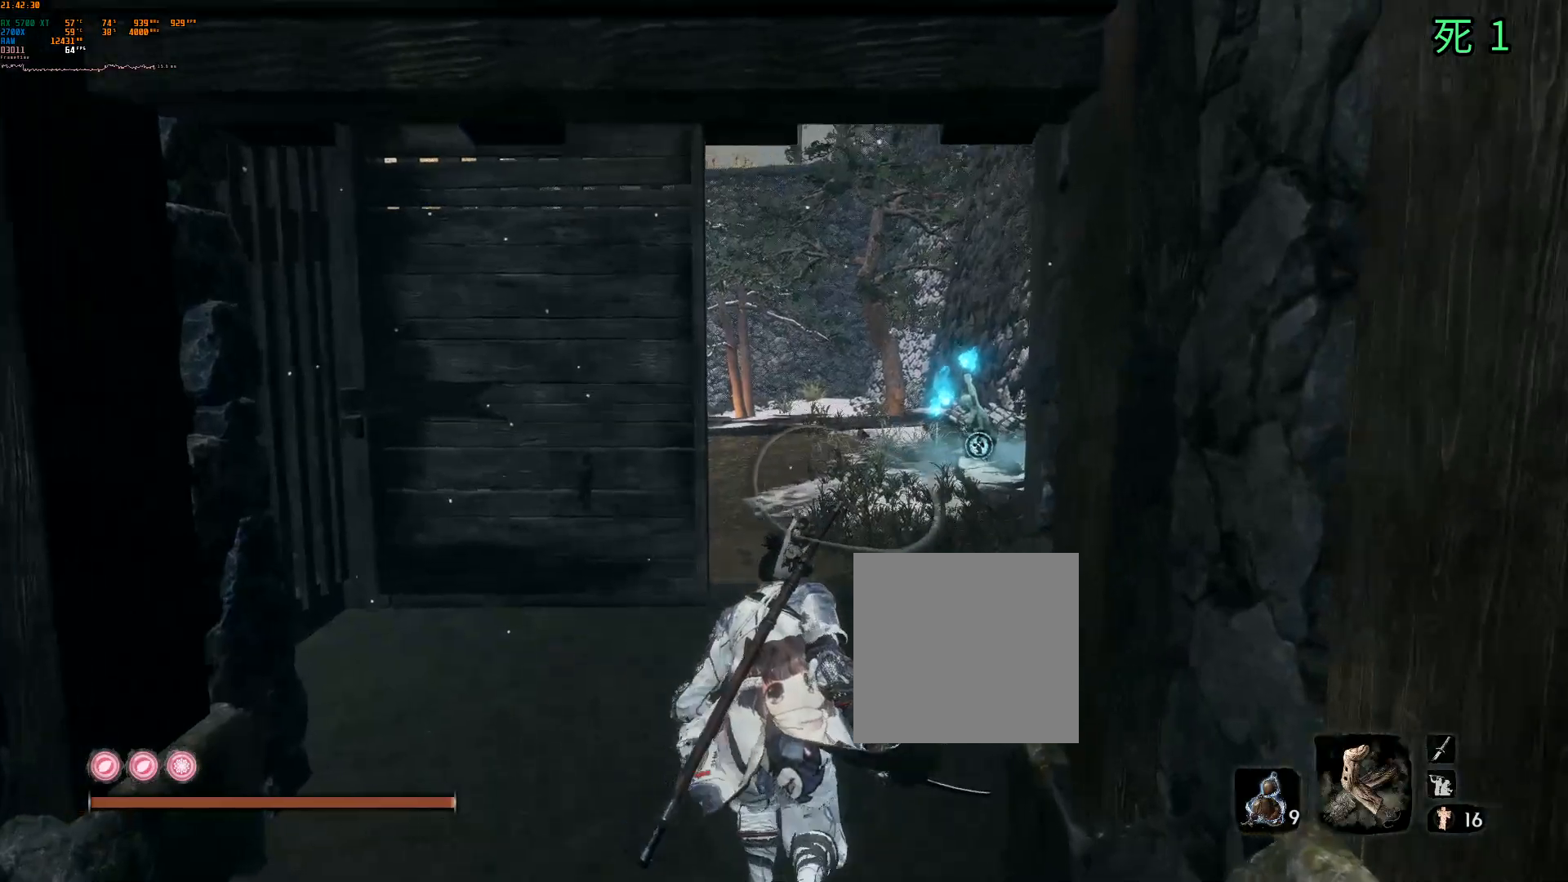
{"buttons": [], "left_stick": "up", "events": []}
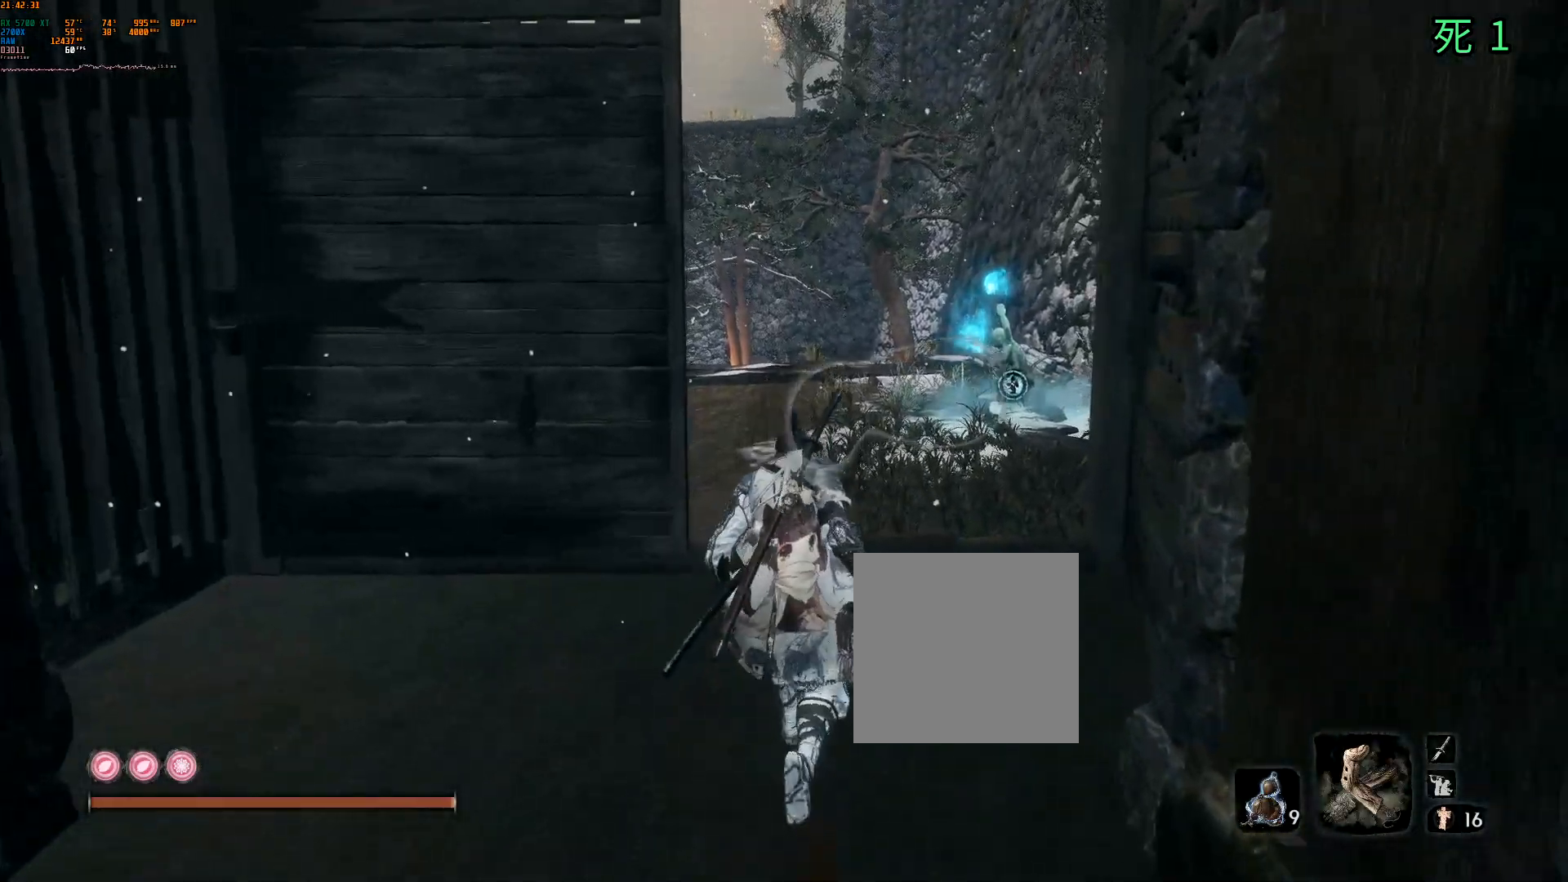
{"buttons": [], "left_stick": "up", "events": []}
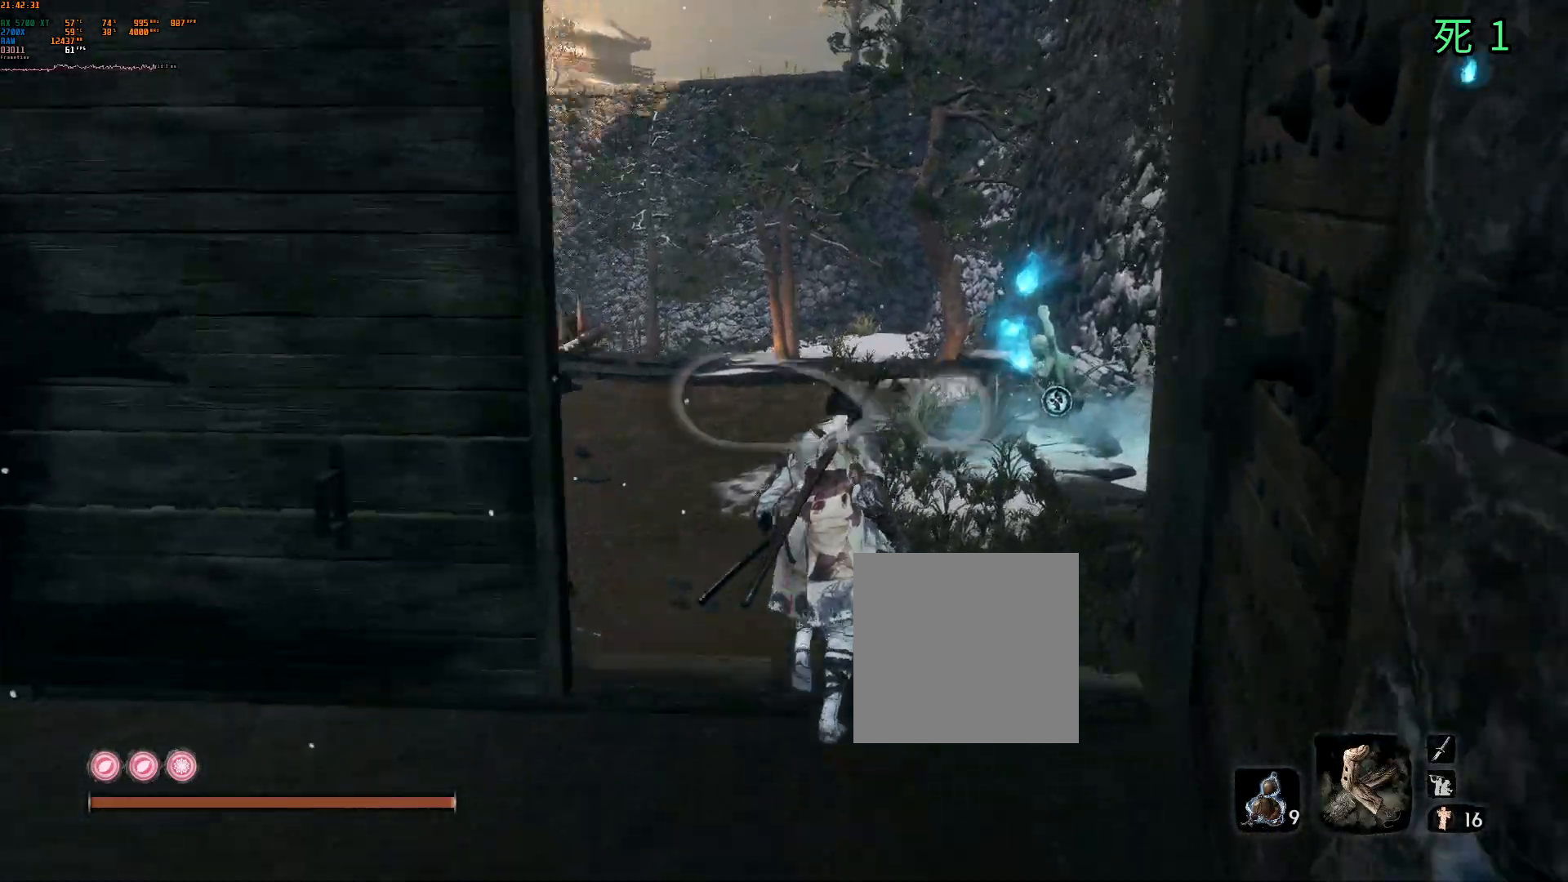
{"buttons": [], "left_stick": "up", "events": []}
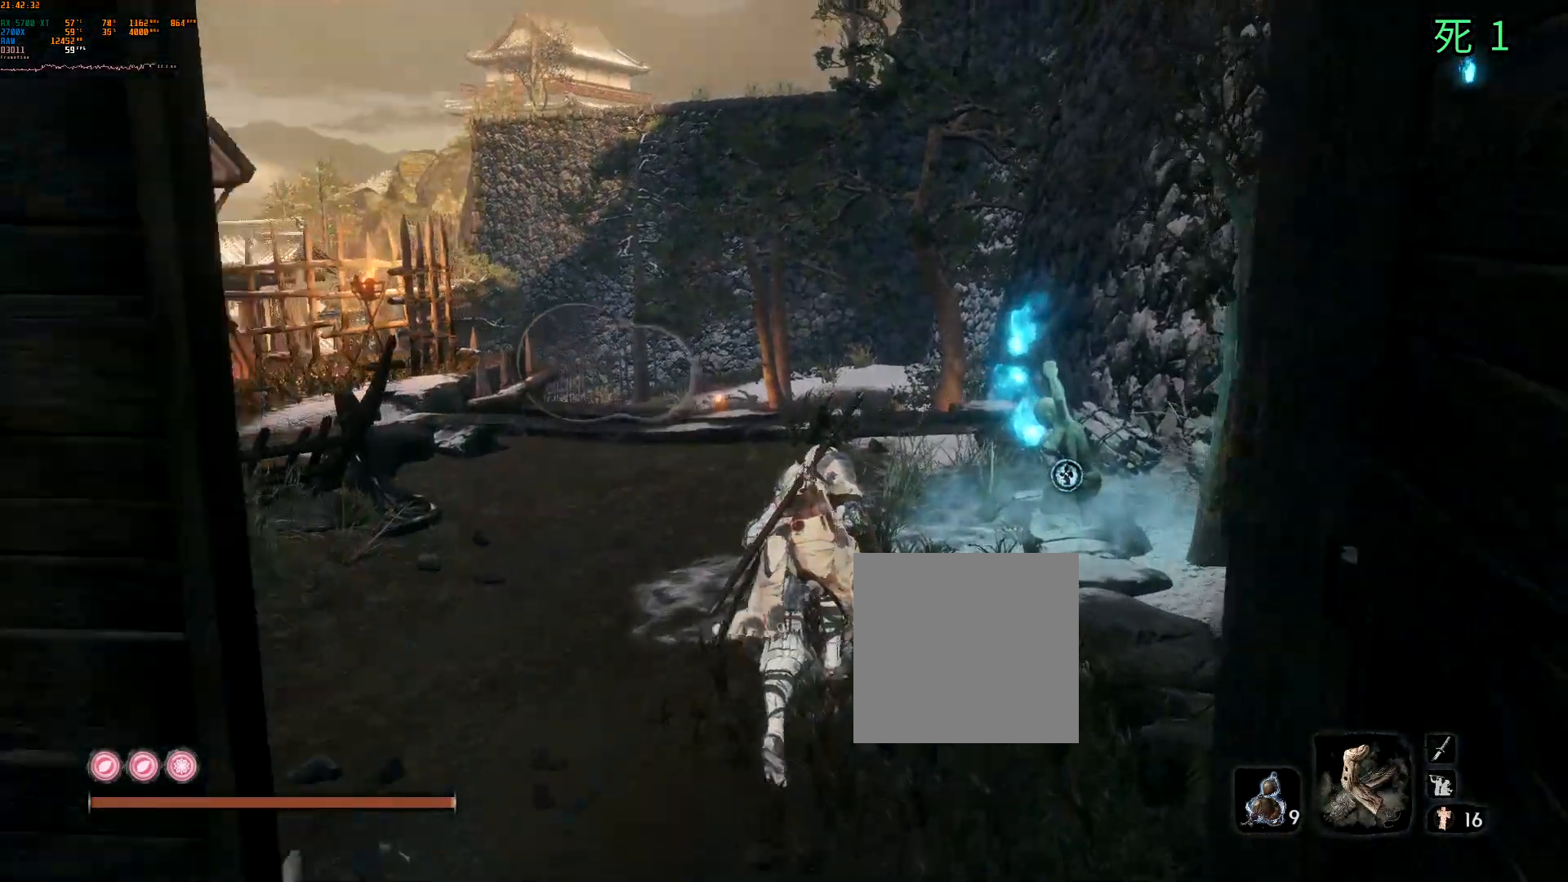
{"buttons": [], "left_stick": "up", "events": []}
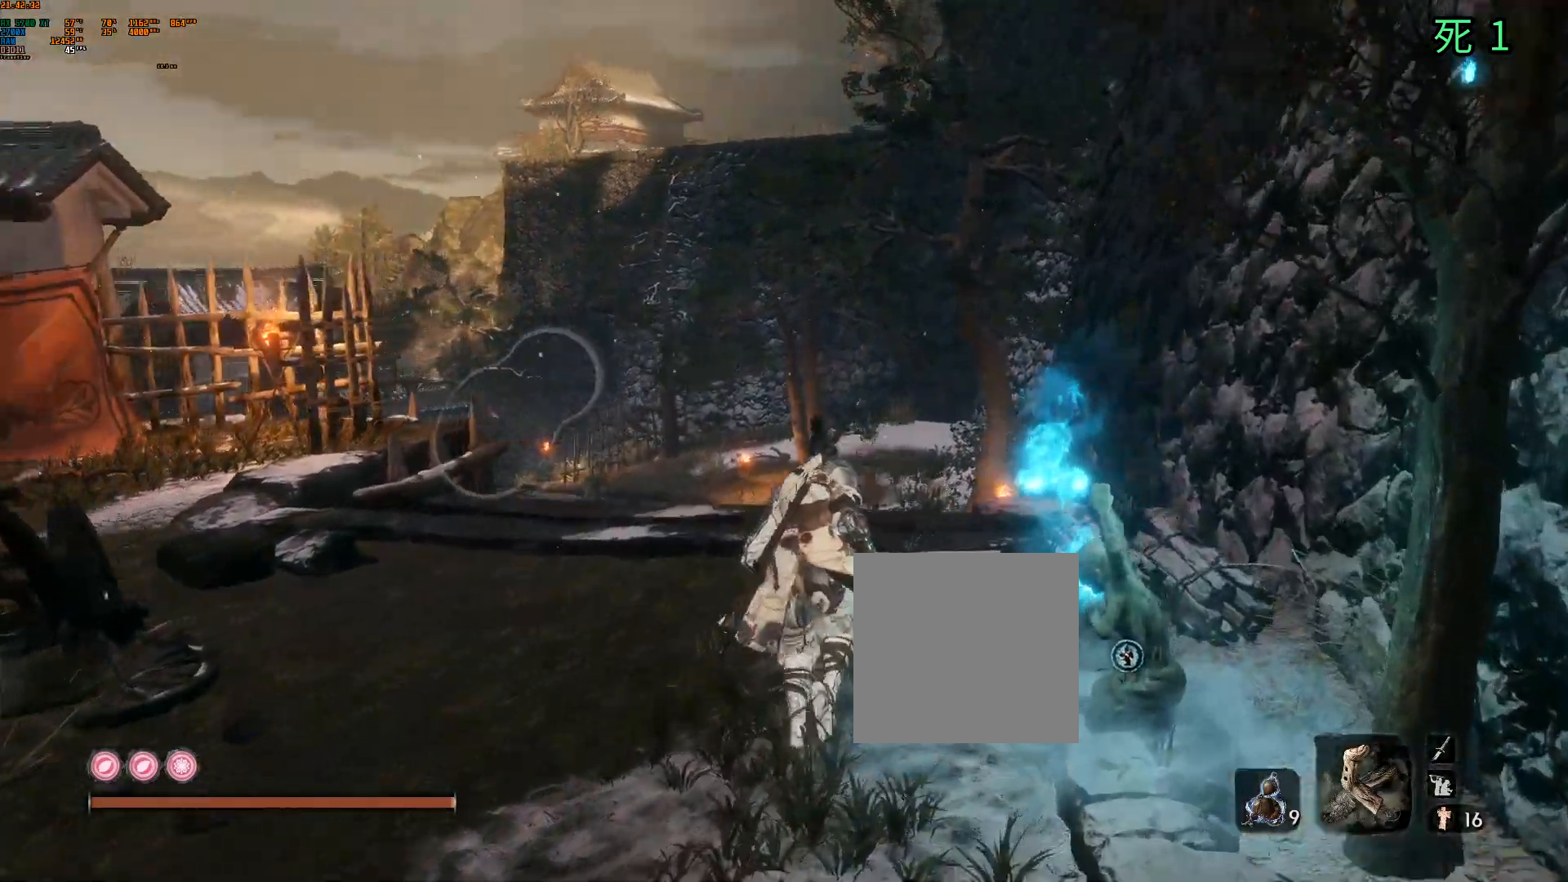
{"buttons": ["B", "L2"], "left_stick": "center"}
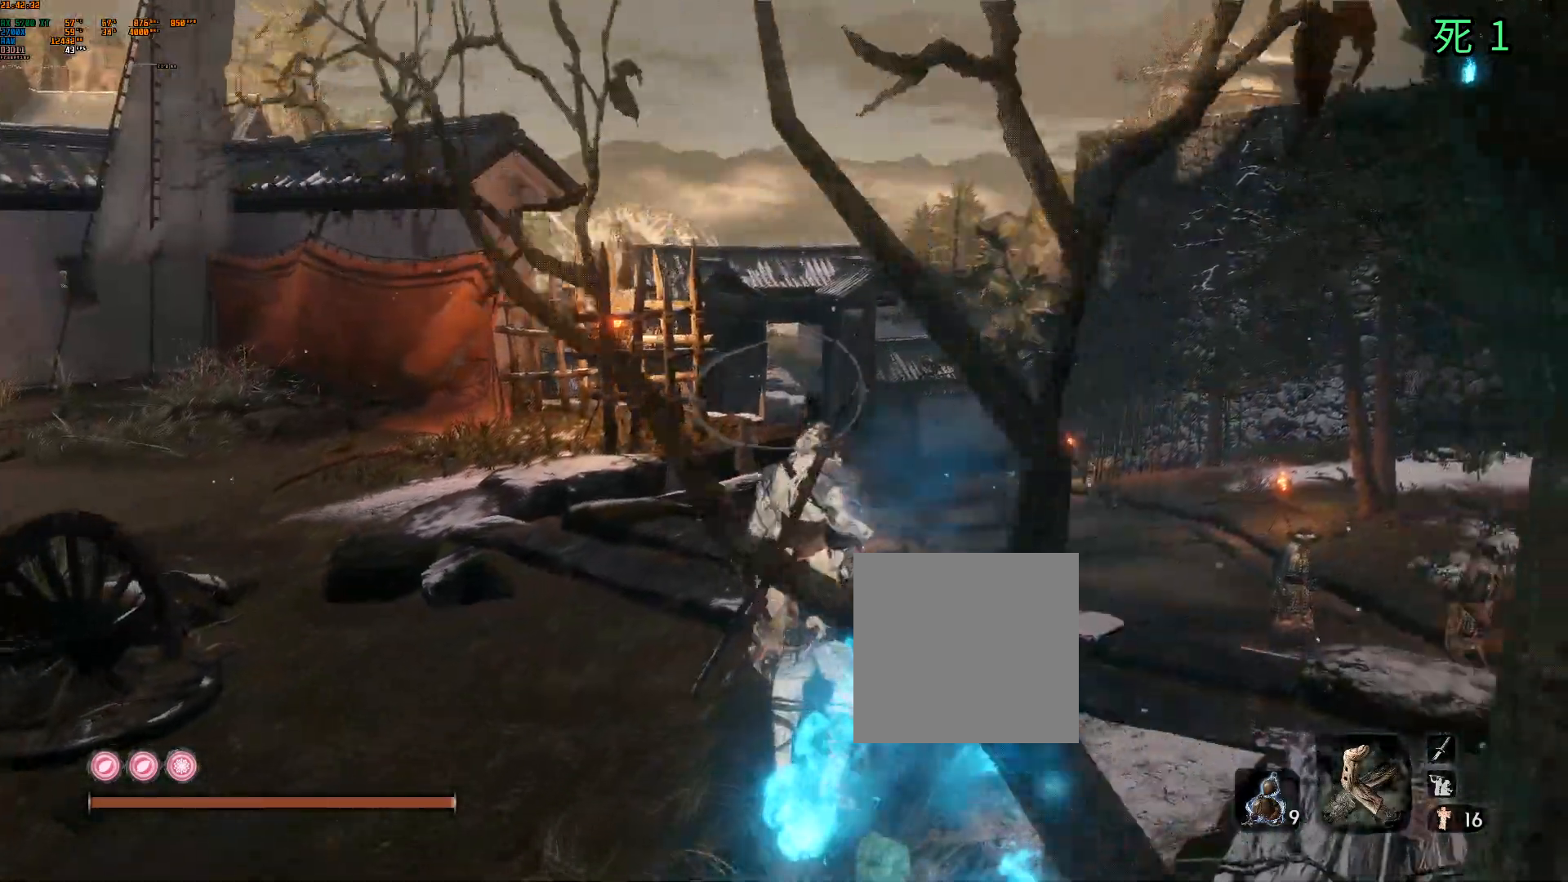
{"buttons": ["B"], "left_stick": "center"}
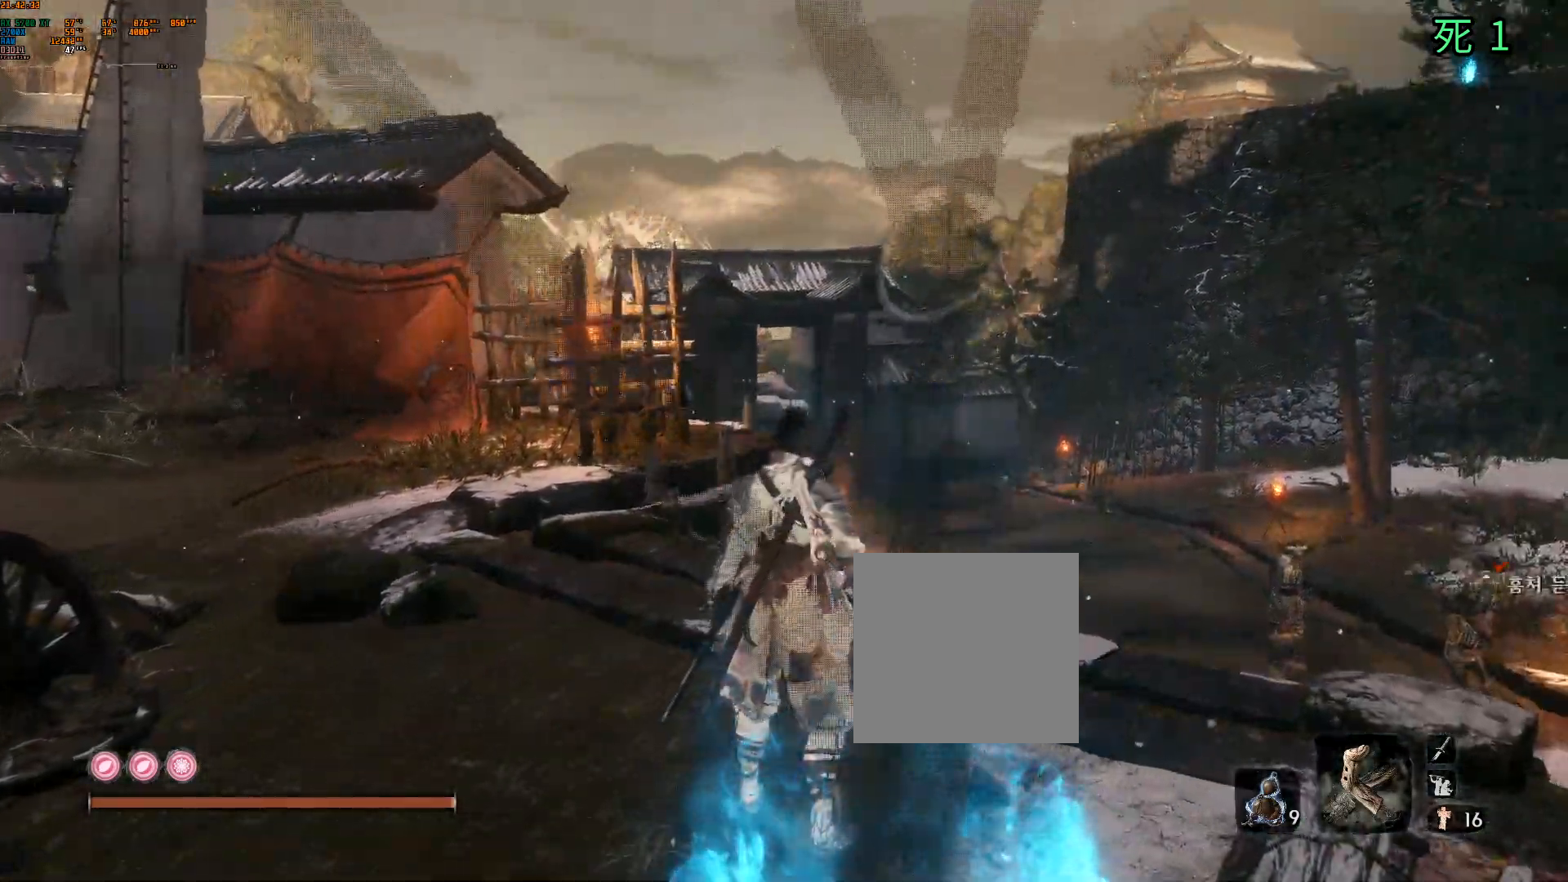
{"buttons": ["B"], "left_stick": "center", "events": [[383, "B", "up"], [467, "B", "down"]]}
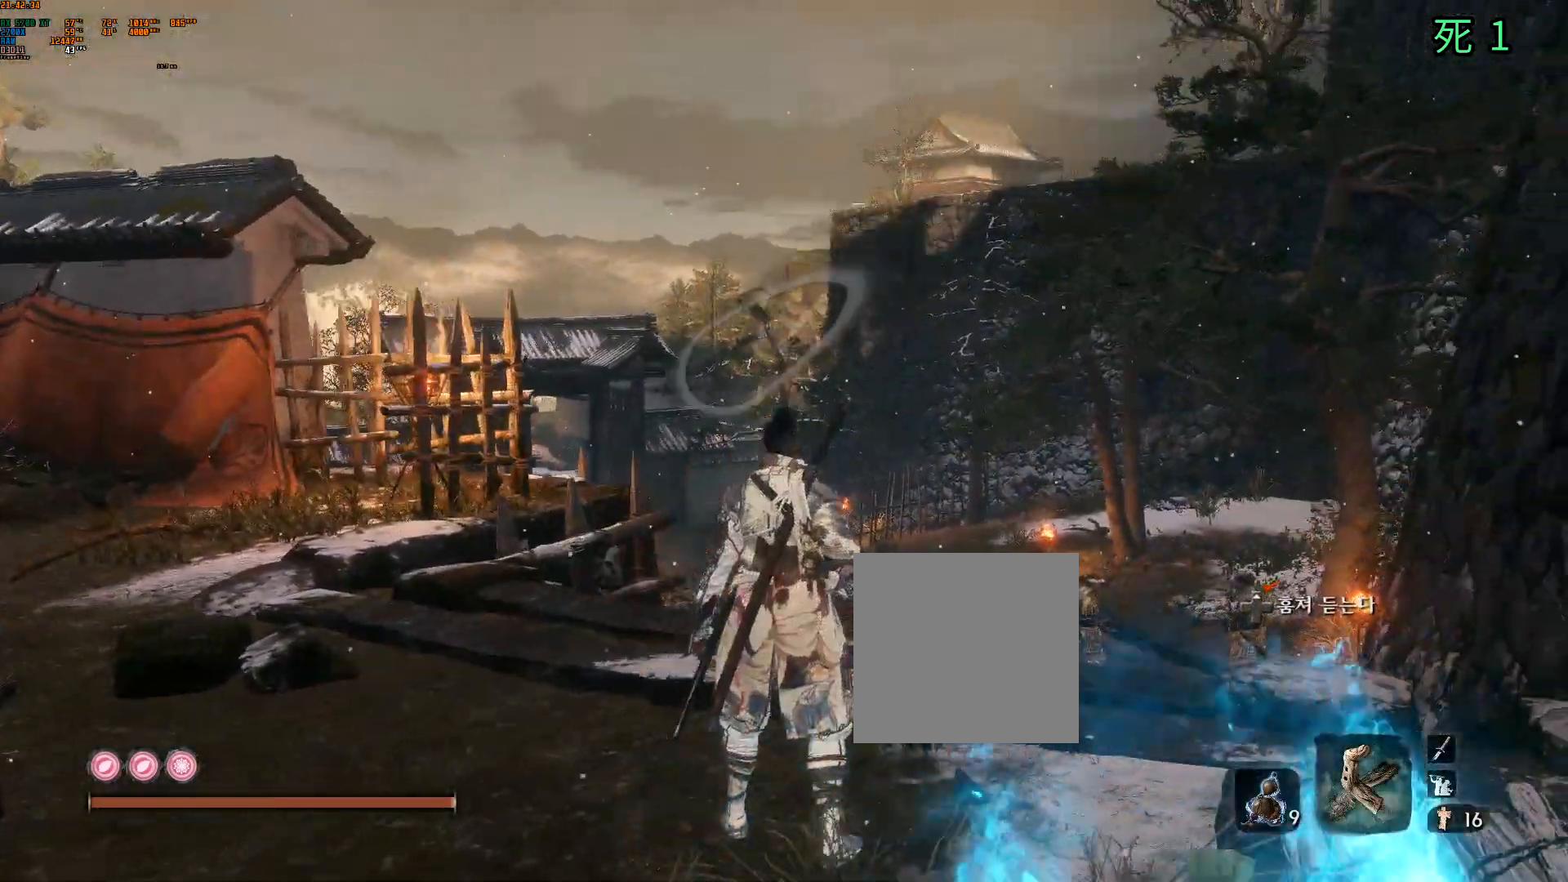
{"buttons": [], "left_stick": "center", "events": [[50, "B", "up"], [133, "B", "down"], [417, "B", "up"]]}
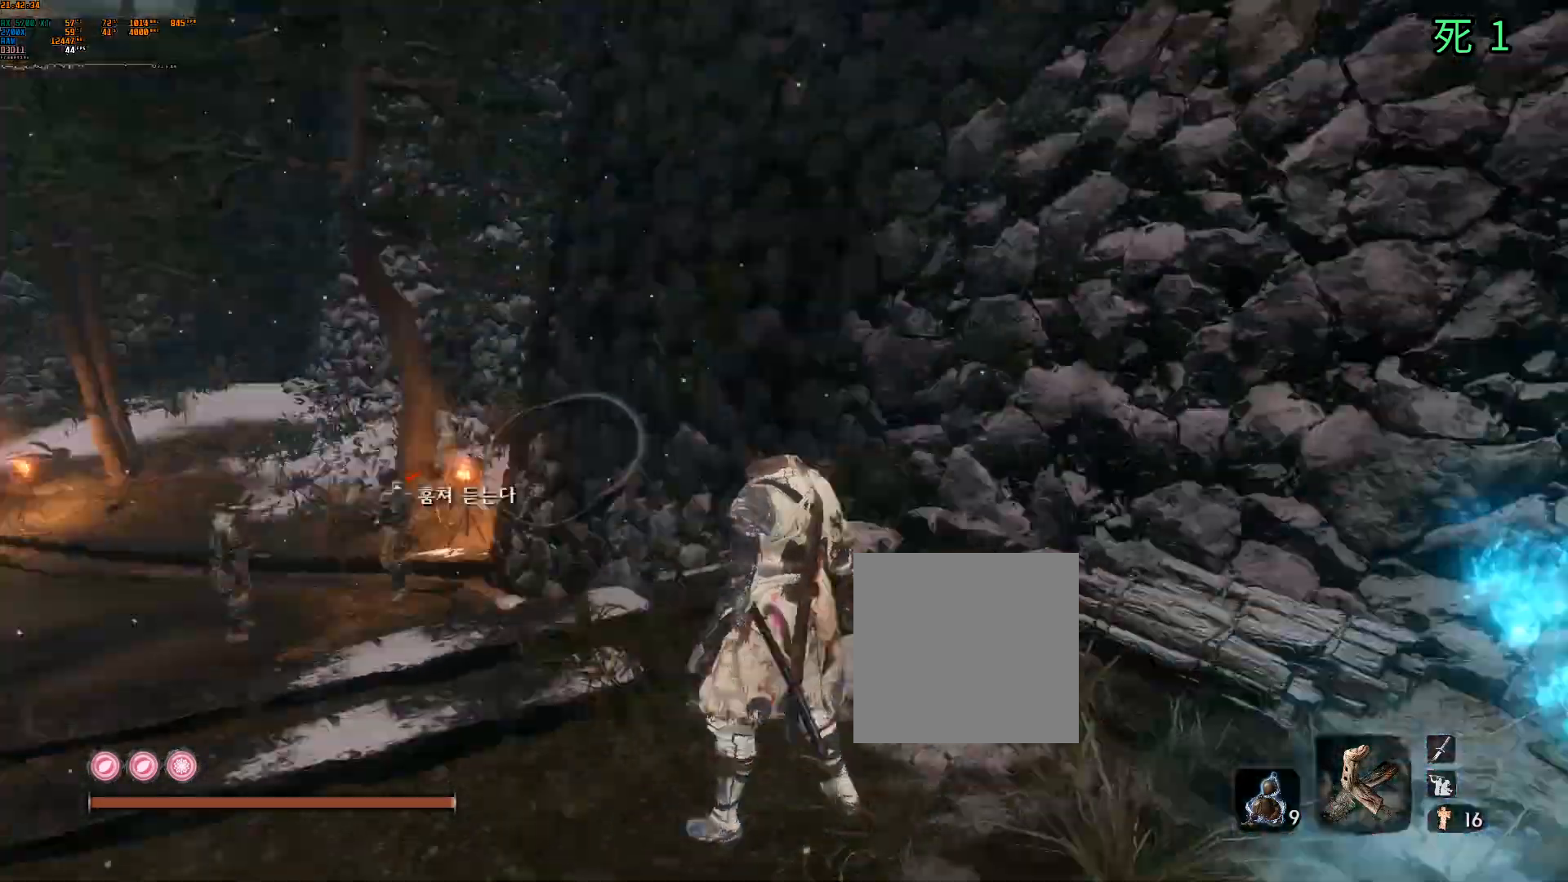
{"buttons": ["Y"], "left_stick": "right", "events": [[150, "left_stick", "right"], [483, "Y", "down"]]}
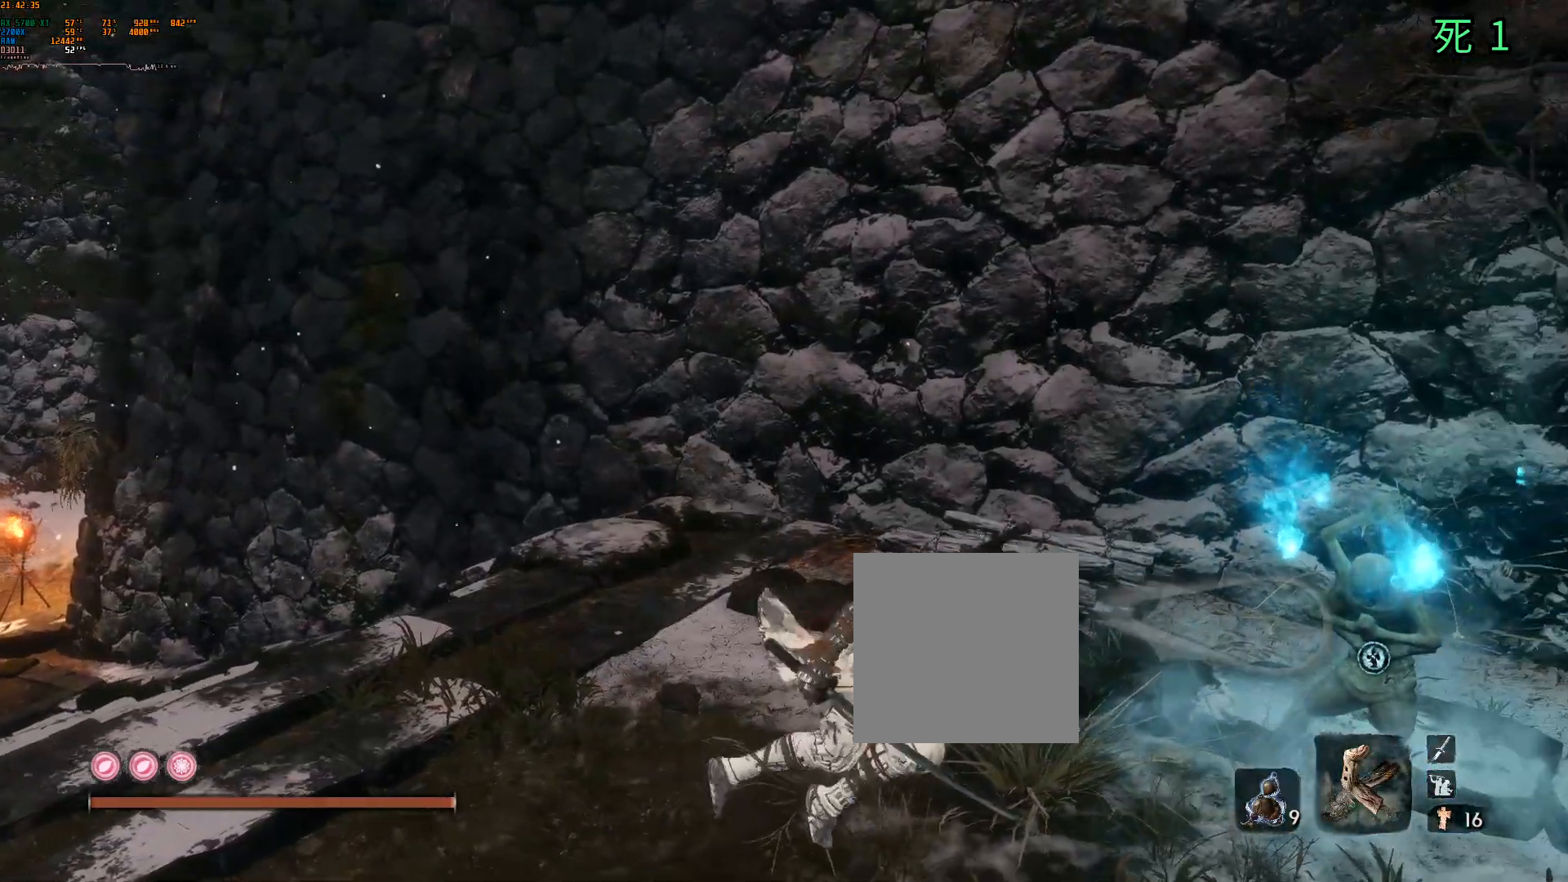
{"buttons": [], "left_stick": "center", "events": [[33, "Y", "up"], [217, "left_stick", "center"]]}
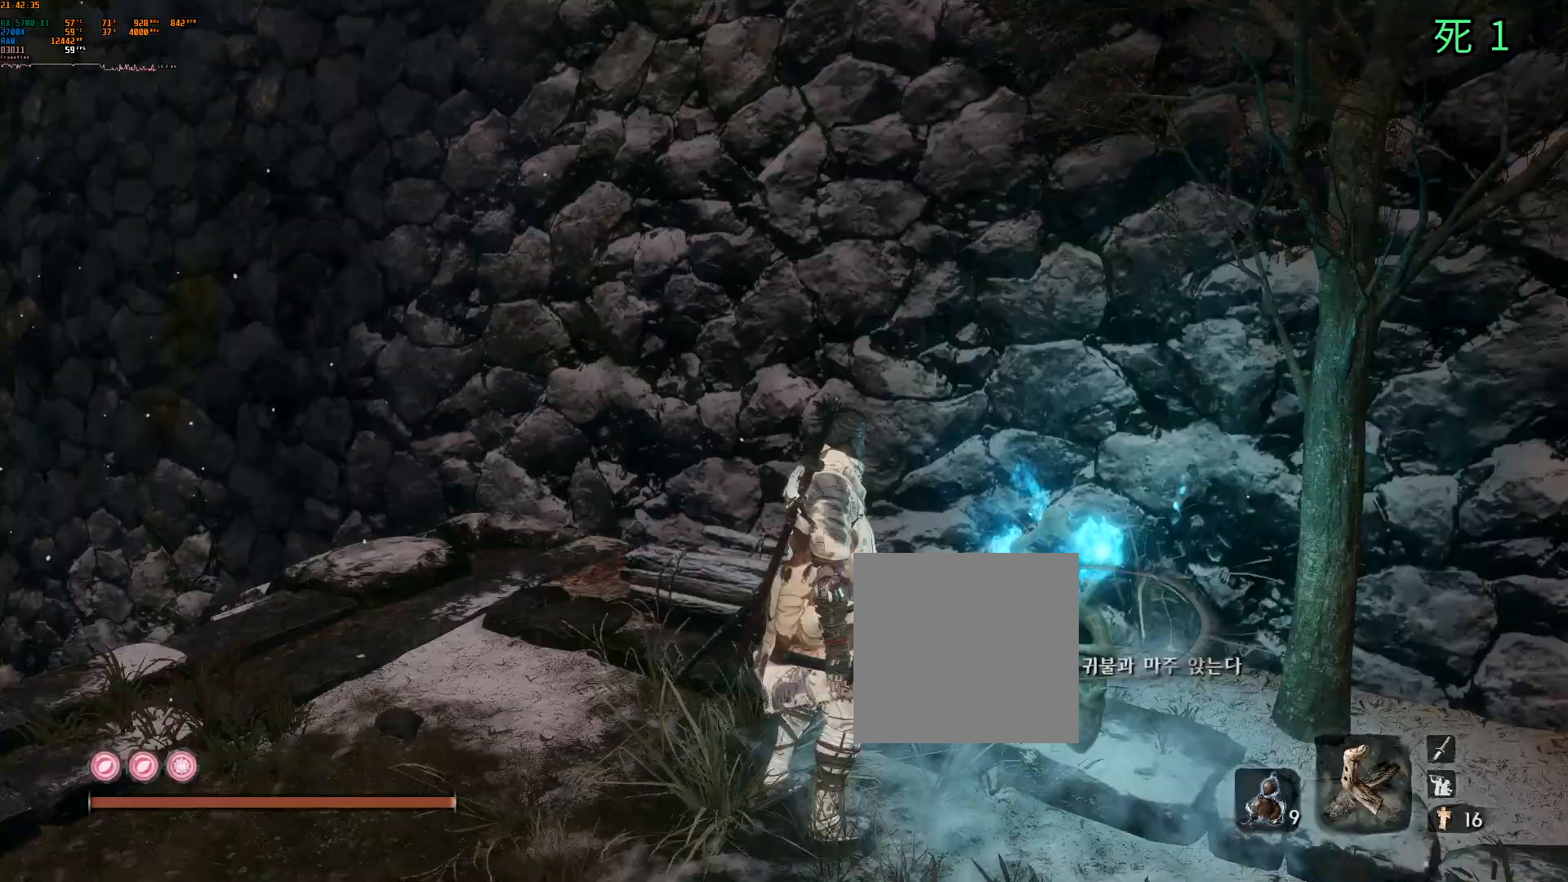
{"buttons": [], "left_stick": "center", "events": [[233, "B", "down"], [367, "B", "up"]]}